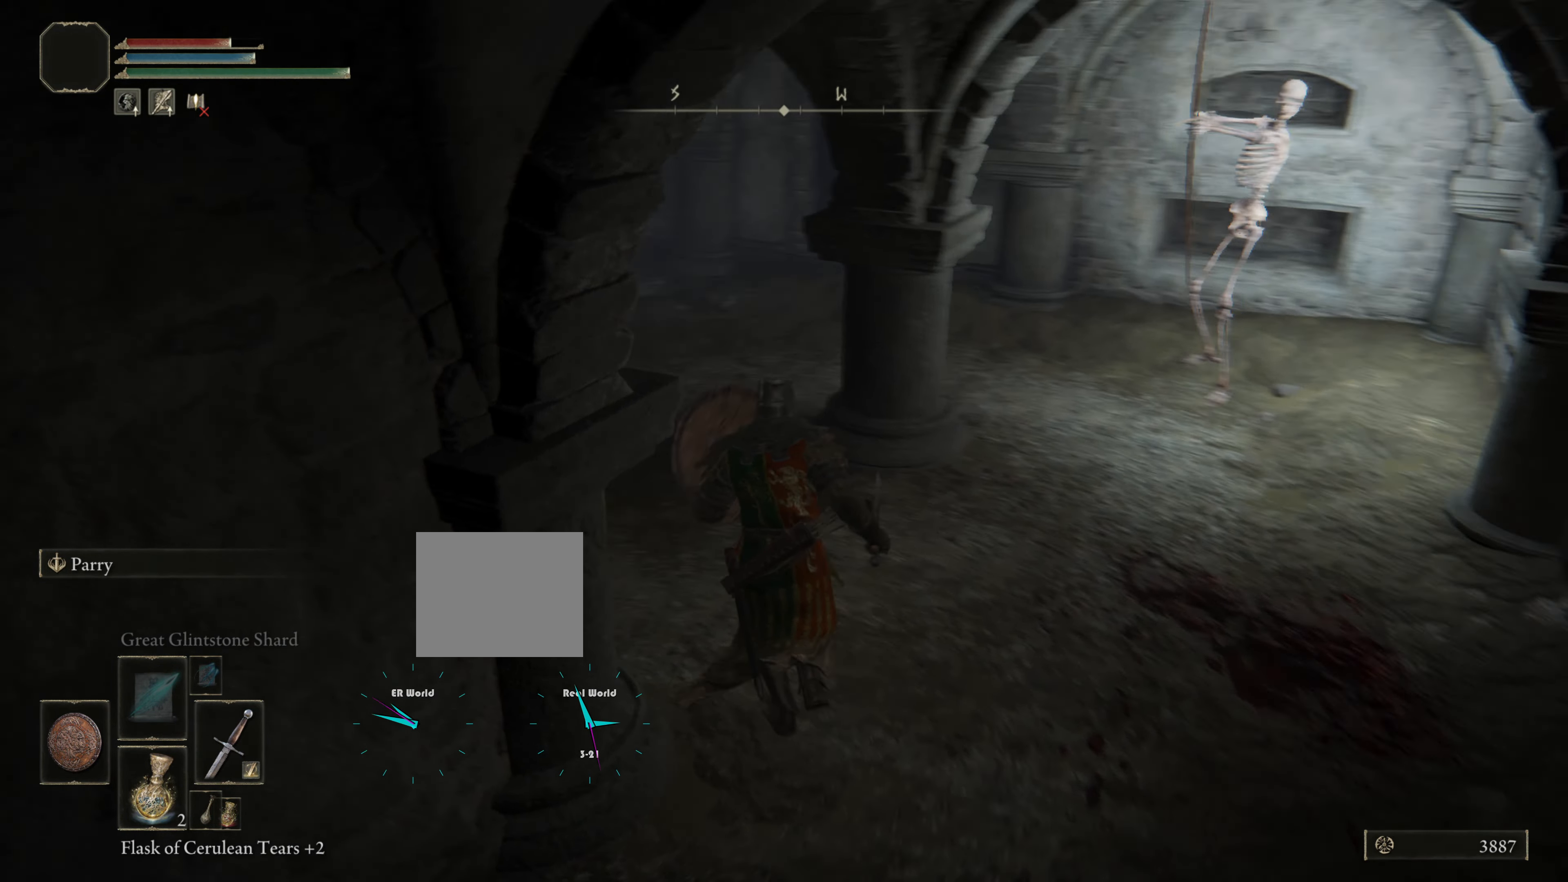
Gameplay with a controller (PlayStation layout); each line is a JSON object with the inputs held at the frame after it. "events" lists button and stick changes between this image and that frame as [ms after this image, input, new state], when the widget could be followed in between.
{"buttons": ["L1"], "left_stick": "up-left", "right_stick": "center", "events": [[67, "left_stick", "up"], [367, "left_stick", "up-left"]]}
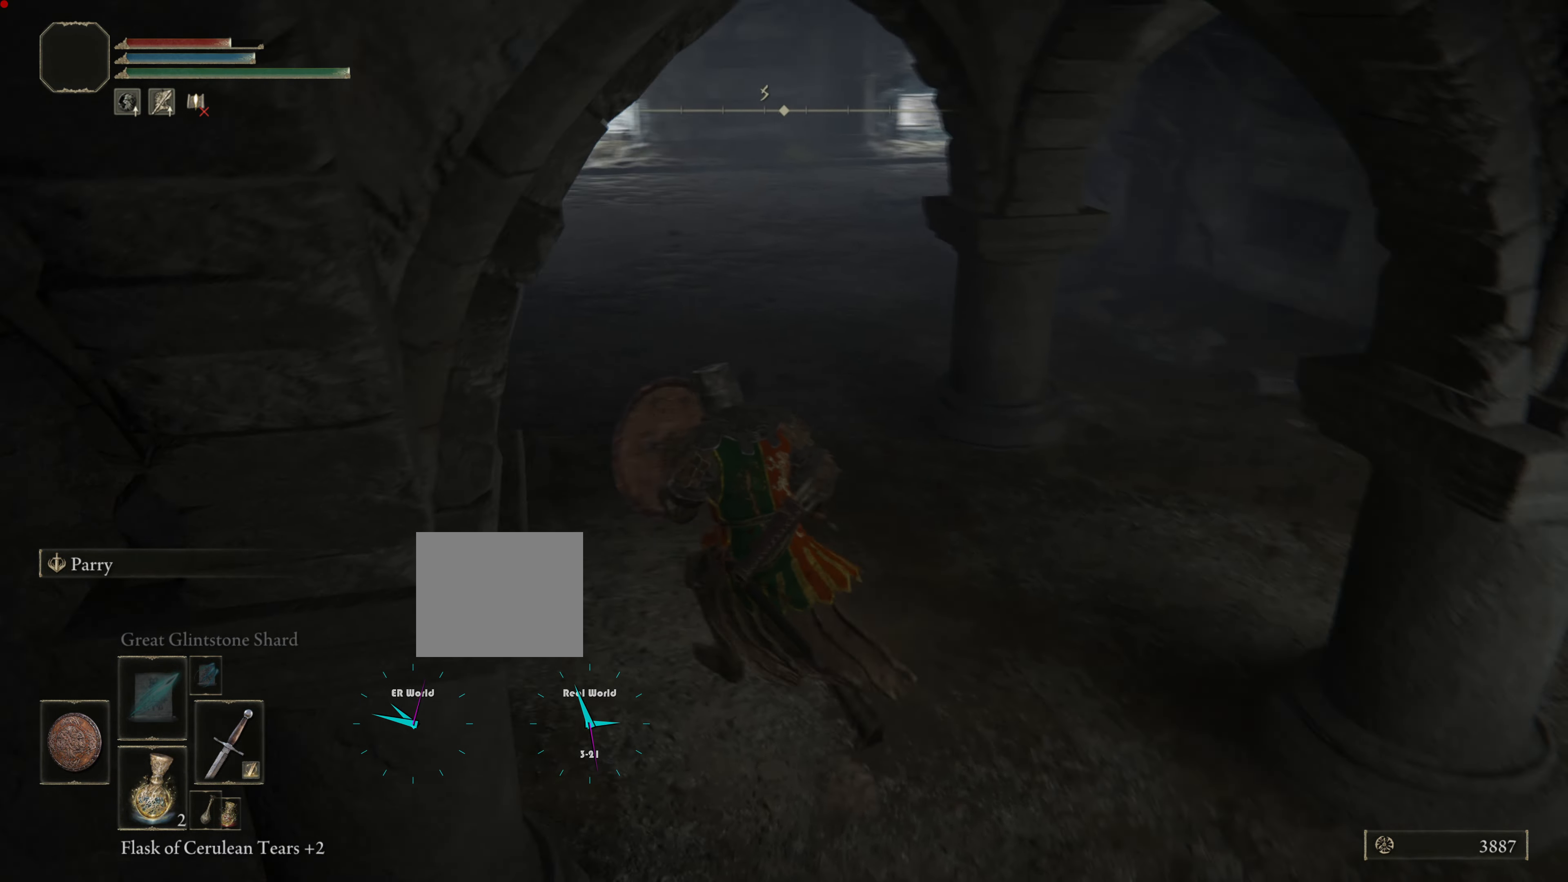
{"buttons": ["L1"], "left_stick": "up", "right_stick": "right", "events": [[101, "left_stick", "up"], [117, "right_stick", "right"]]}
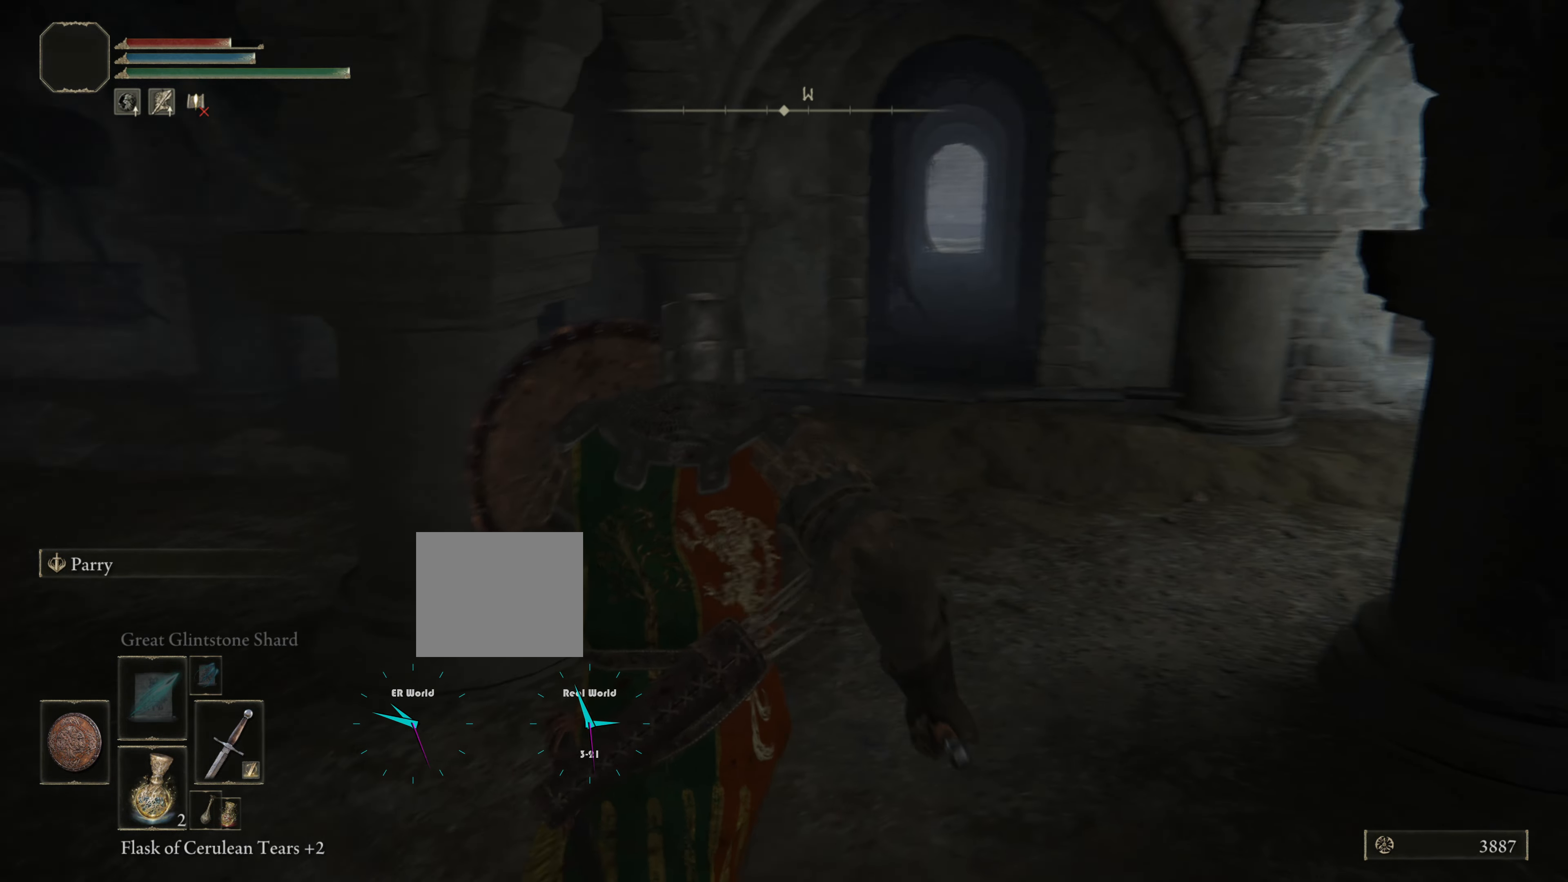
{"buttons": ["L1"], "left_stick": "left", "right_stick": "right", "events": [[33, "right_stick", "center"], [83, "right_stick", "up-left"], [134, "R3", "down"], [200, "right_stick", "center"], [317, "R3", "up"], [317, "right_stick", "right"], [384, "left_stick", "left"]]}
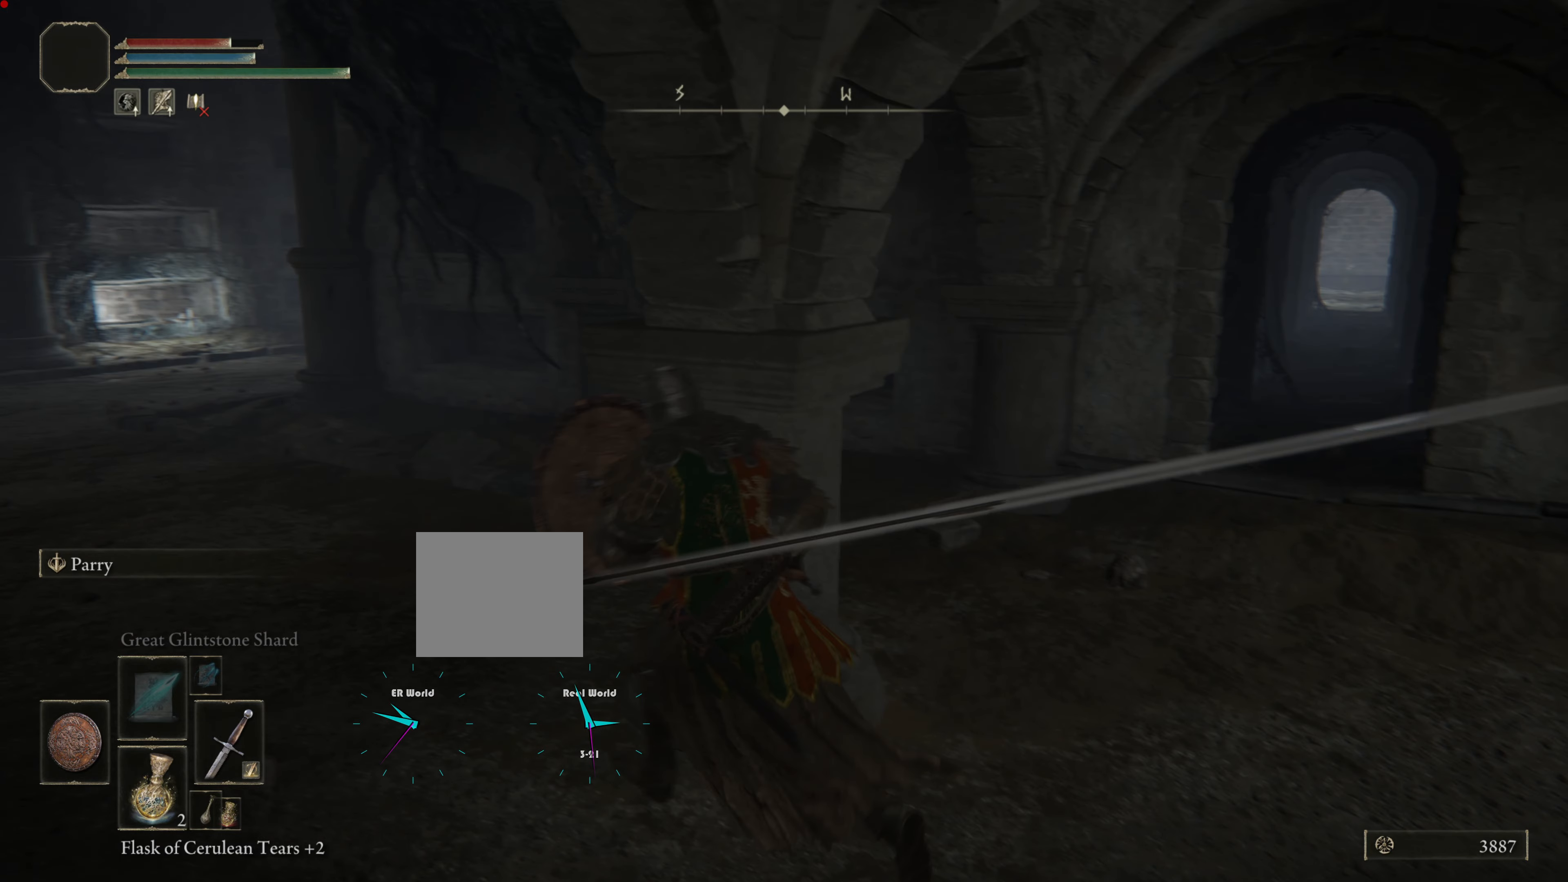
{"buttons": ["L1"], "left_stick": "left", "right_stick": "right", "events": [[33, "left_stick", "down"], [233, "right_stick", "center"], [317, "left_stick", "left"], [450, "right_stick", "right"]]}
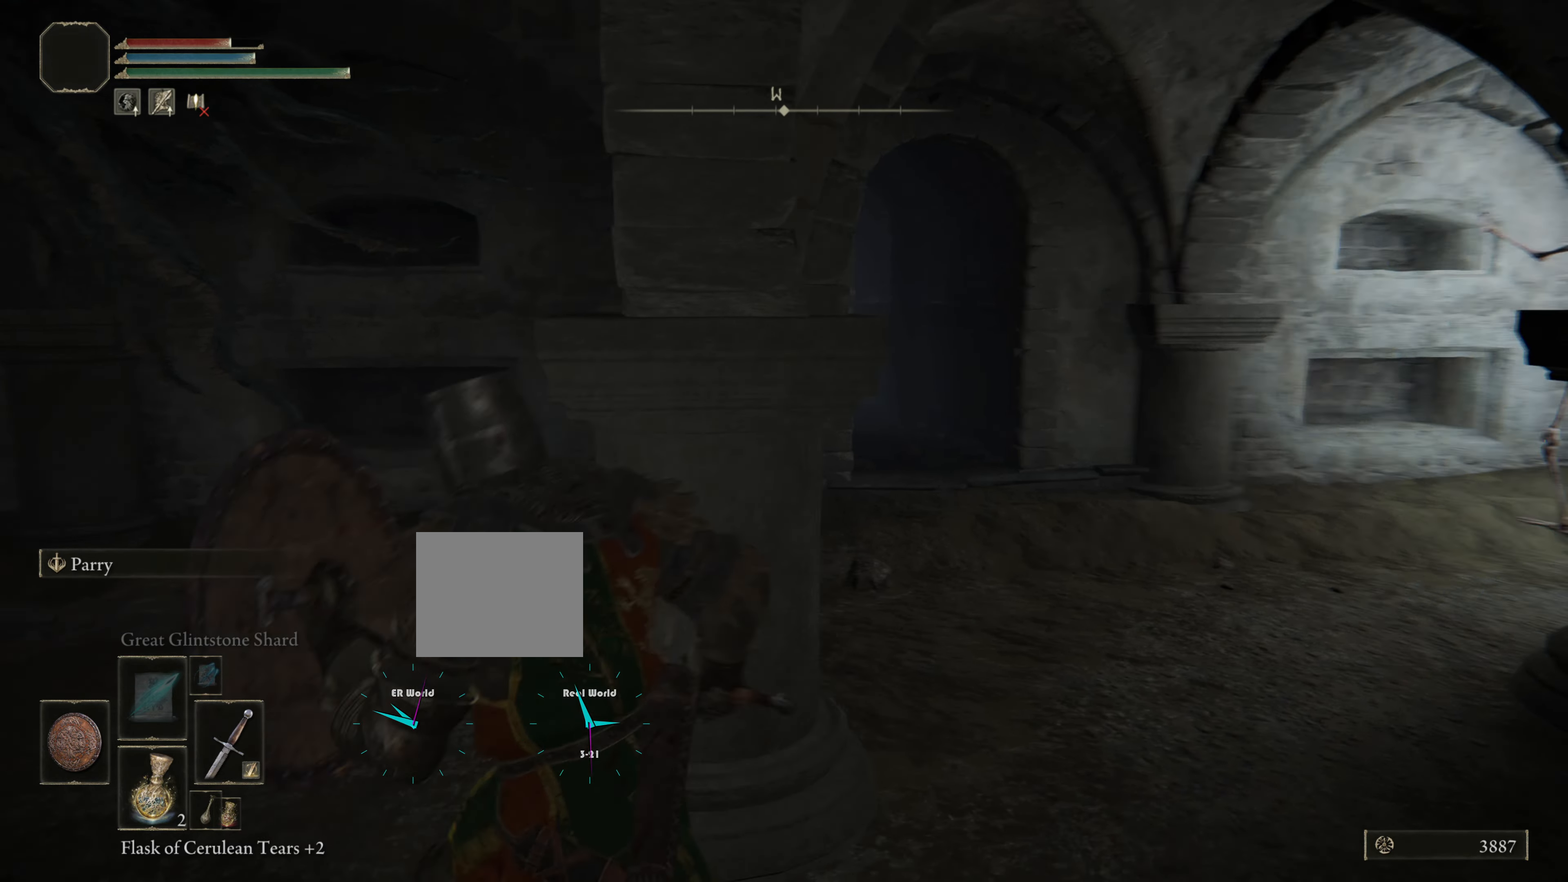
{"buttons": ["L1"], "left_stick": "up-right", "right_stick": "center", "events": [[84, "left_stick", "up-left"], [234, "right_stick", "center"], [250, "left_stick", "up-right"]]}
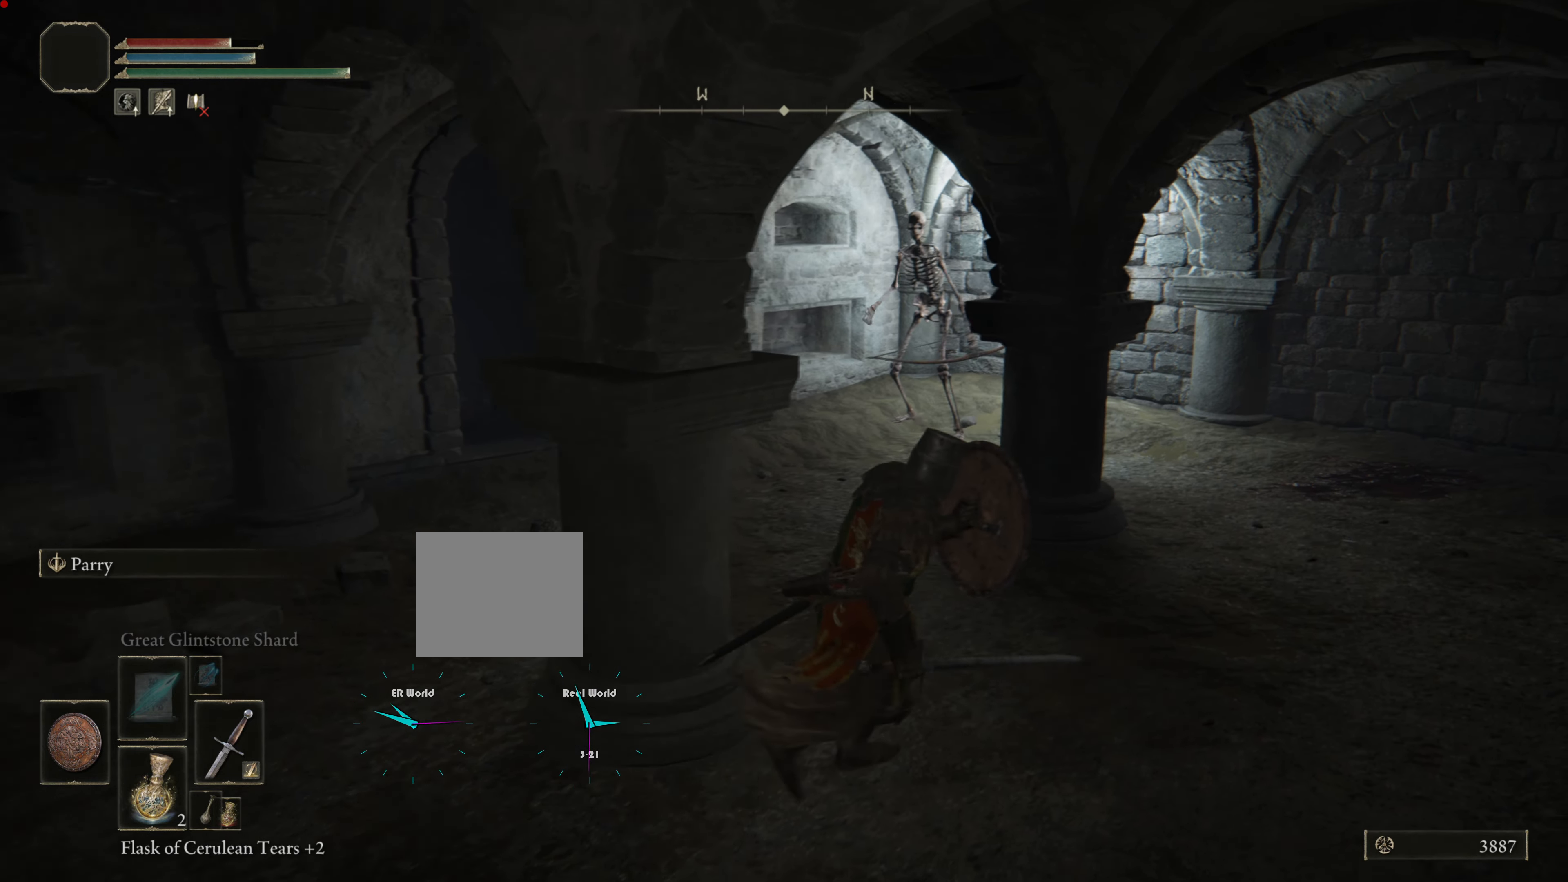
{"buttons": ["L1", "R3"], "left_stick": "down-right", "right_stick": "center", "events": [[250, "left_stick", "down-right"], [350, "R3", "down"]]}
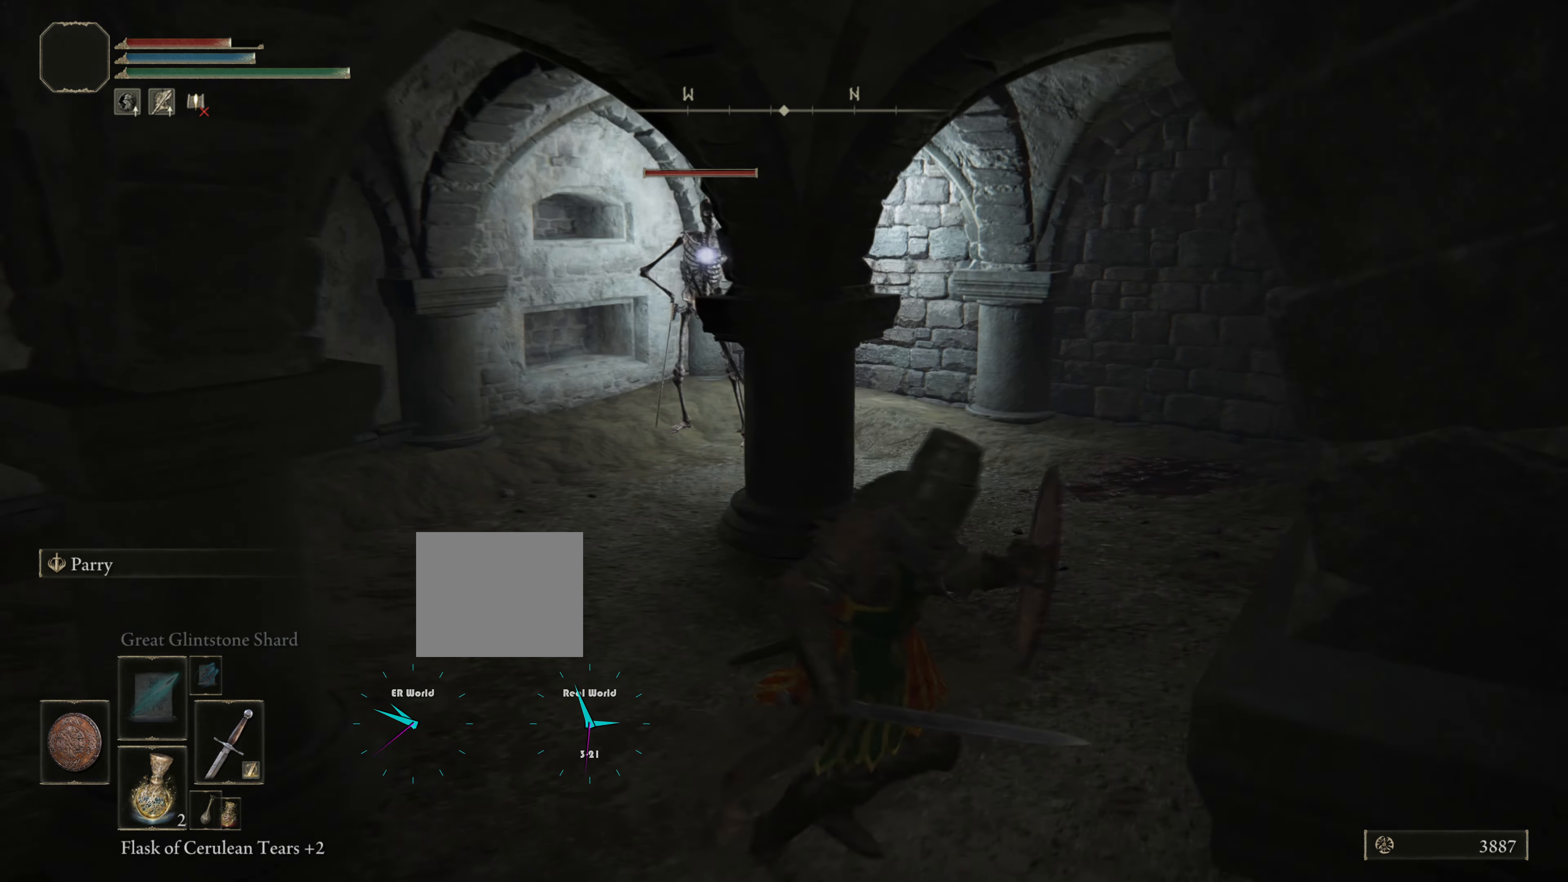
{"buttons": ["L1"], "left_stick": "up-left", "right_stick": "center", "events": [[34, "left_stick", "down"], [84, "R3", "up"], [217, "left_stick", "left"], [417, "left_stick", "up-left"]]}
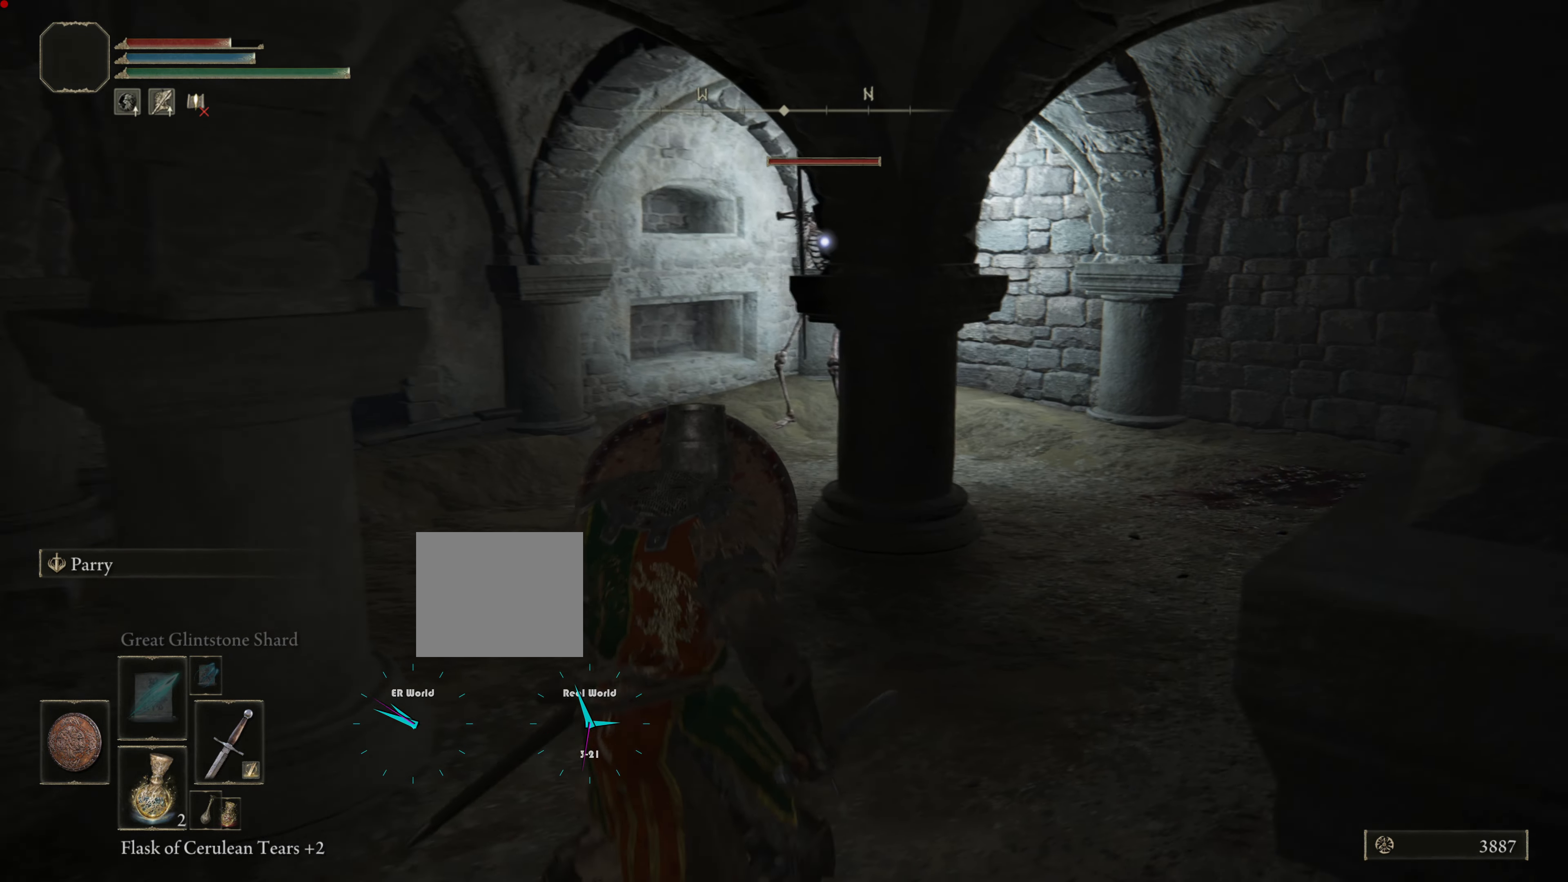
{"buttons": ["L1"], "left_stick": "left", "right_stick": "center", "events": [[283, "left_stick", "left"]]}
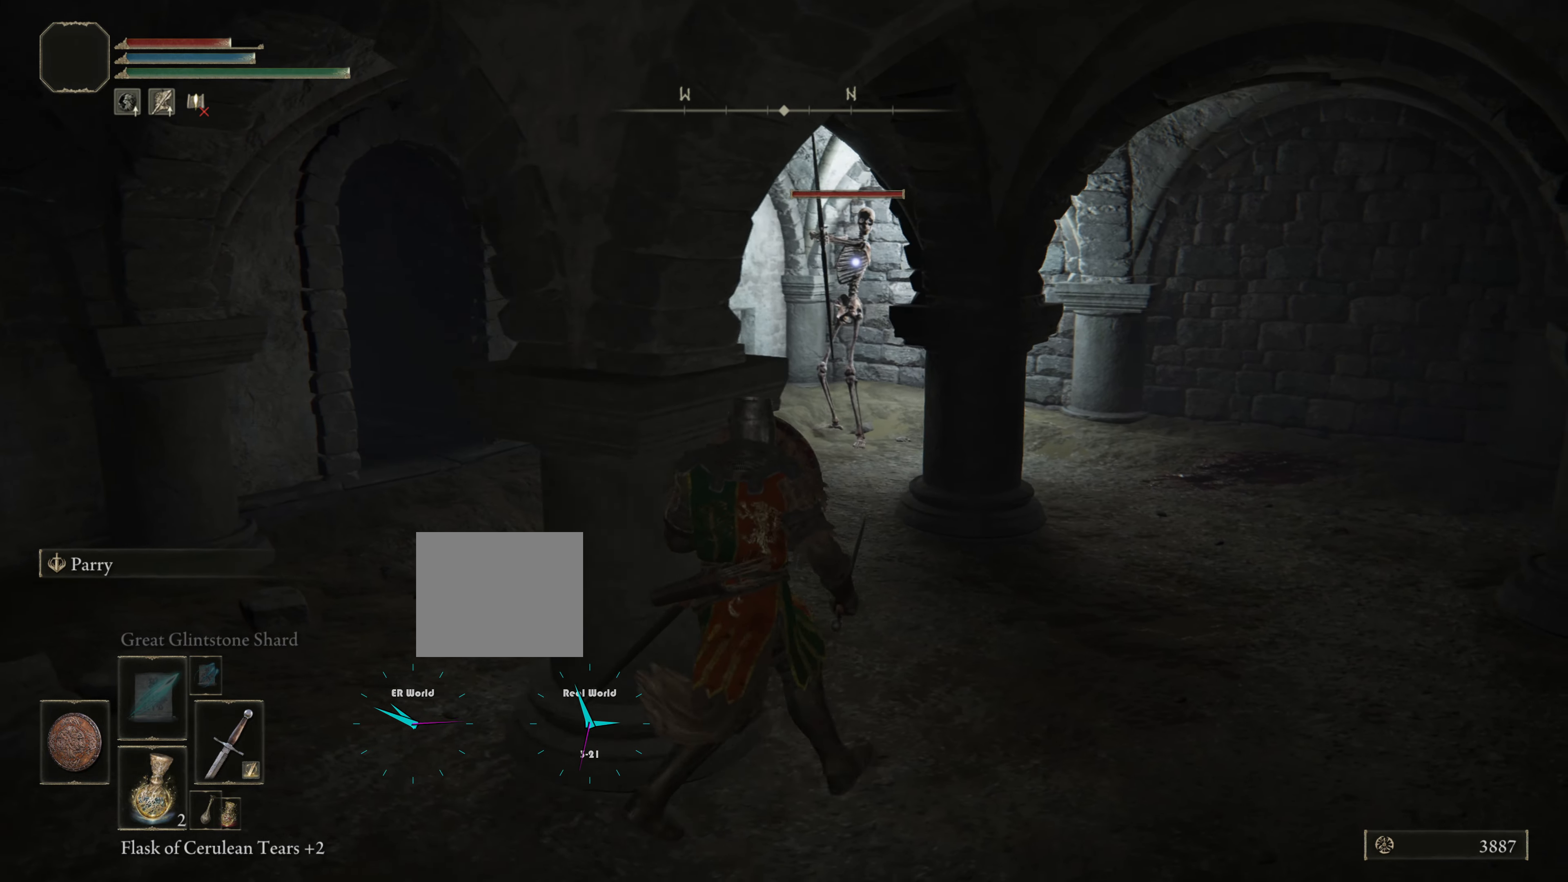
{"buttons": ["L1"], "left_stick": "left", "right_stick": "center", "events": []}
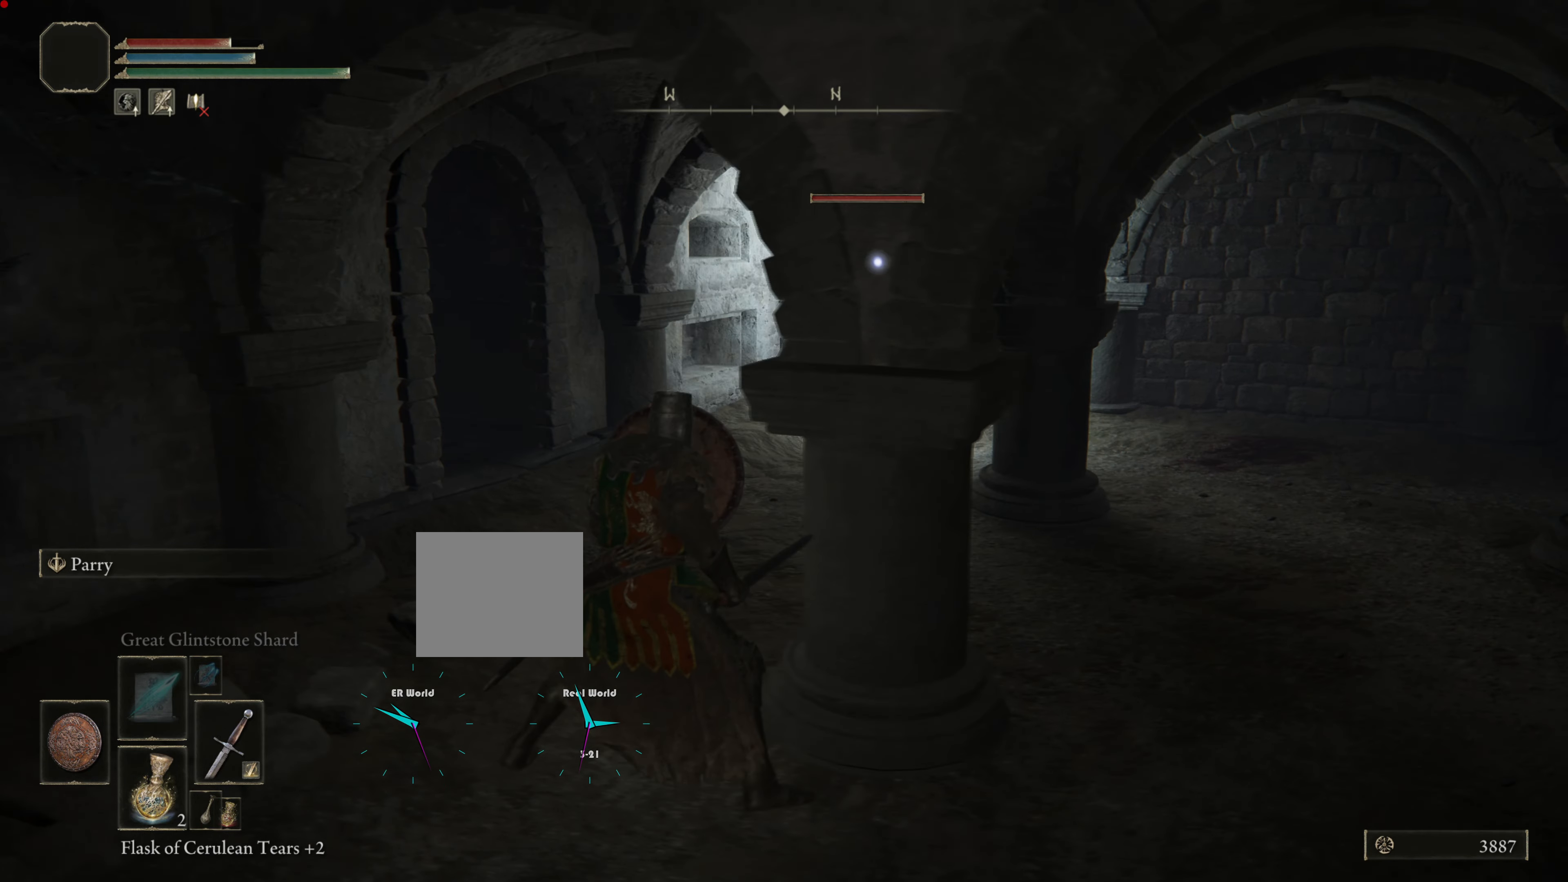
{"buttons": ["L1"], "left_stick": "up", "right_stick": "center", "events": [[167, "left_stick", "up-left"], [333, "left_stick", "up"]]}
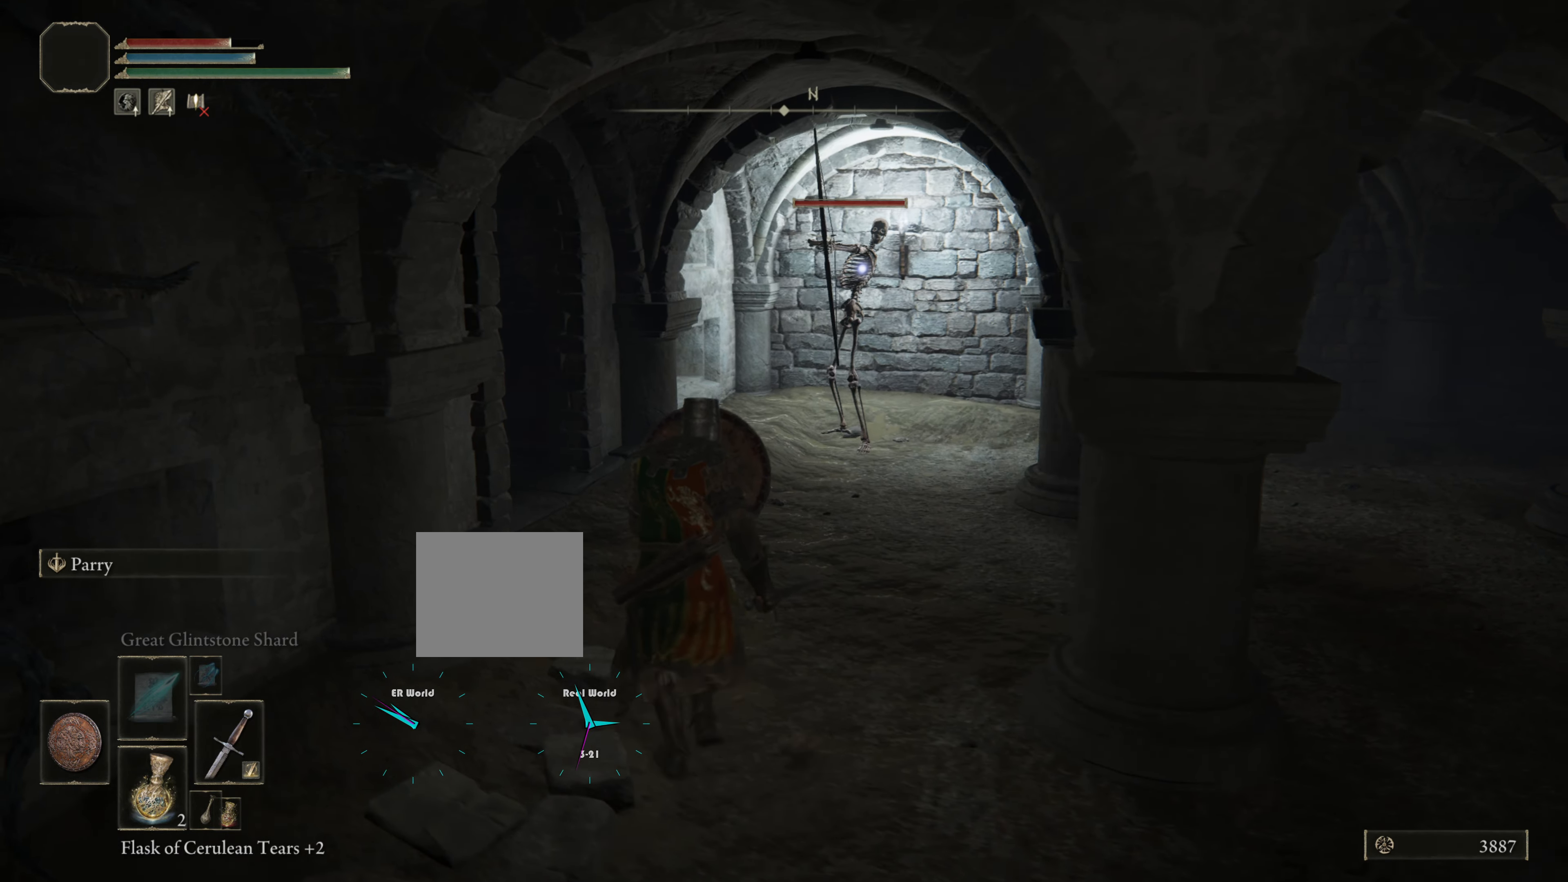
{"buttons": ["L1"], "left_stick": "up-left", "right_stick": "center", "events": [[351, "left_stick", "up-left"]]}
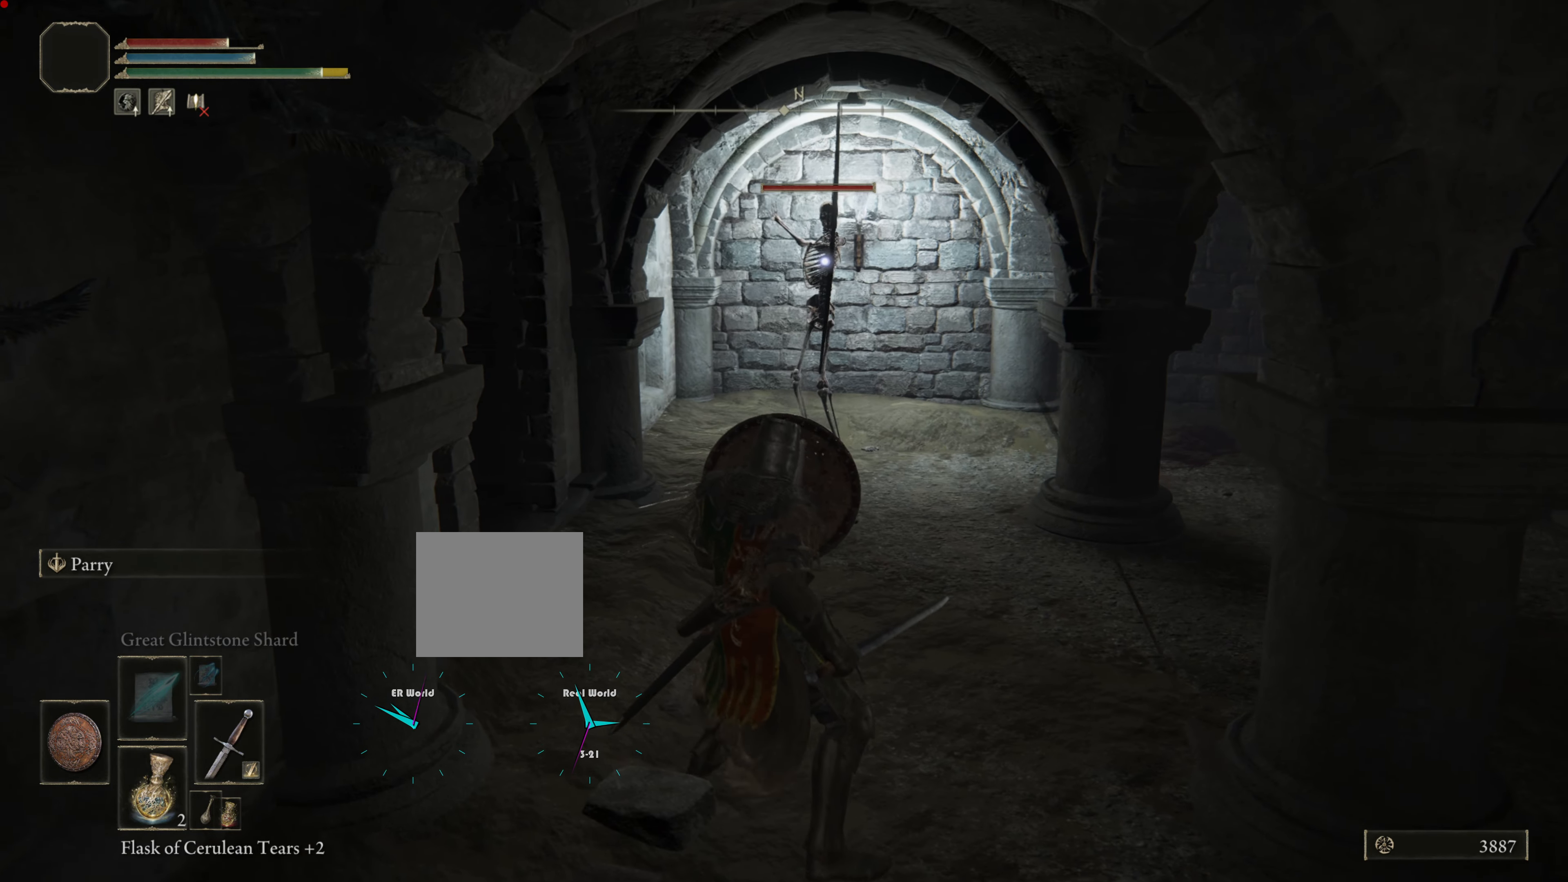
{"buttons": ["L1"], "left_stick": "down-right", "right_stick": "center", "events": [[233, "left_stick", "up-right"], [283, "left_stick", "right"], [383, "left_stick", "down-right"]]}
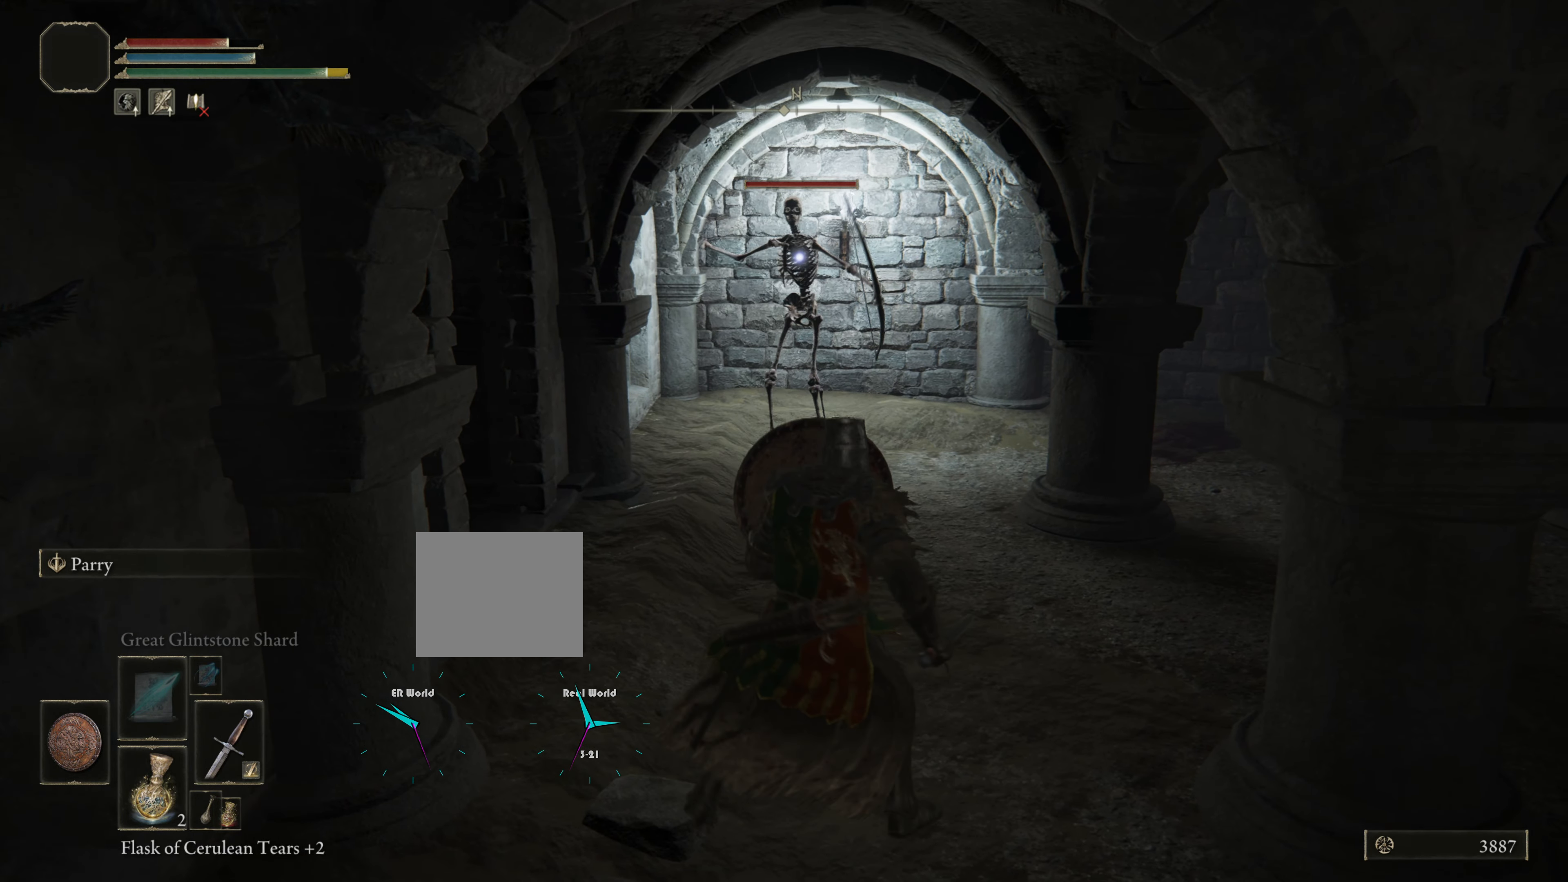
{"buttons": ["L1"], "left_stick": "down-right", "right_stick": "center", "events": []}
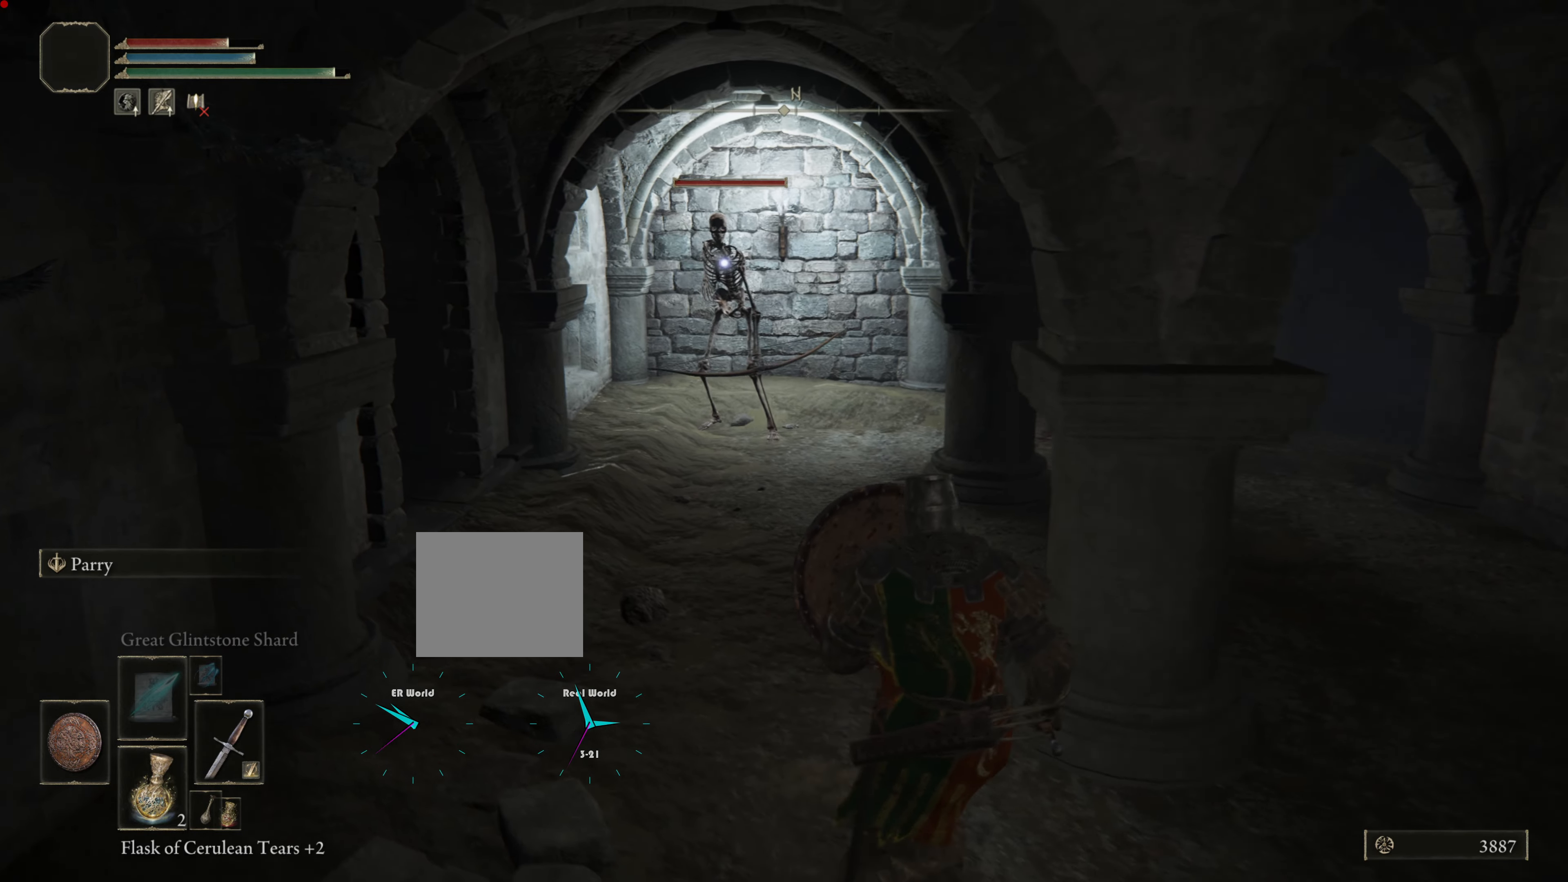
{"buttons": [], "left_stick": "center", "right_stick": "center", "events": [[500, "L1", "up"], [500, "left_stick", "center"]]}
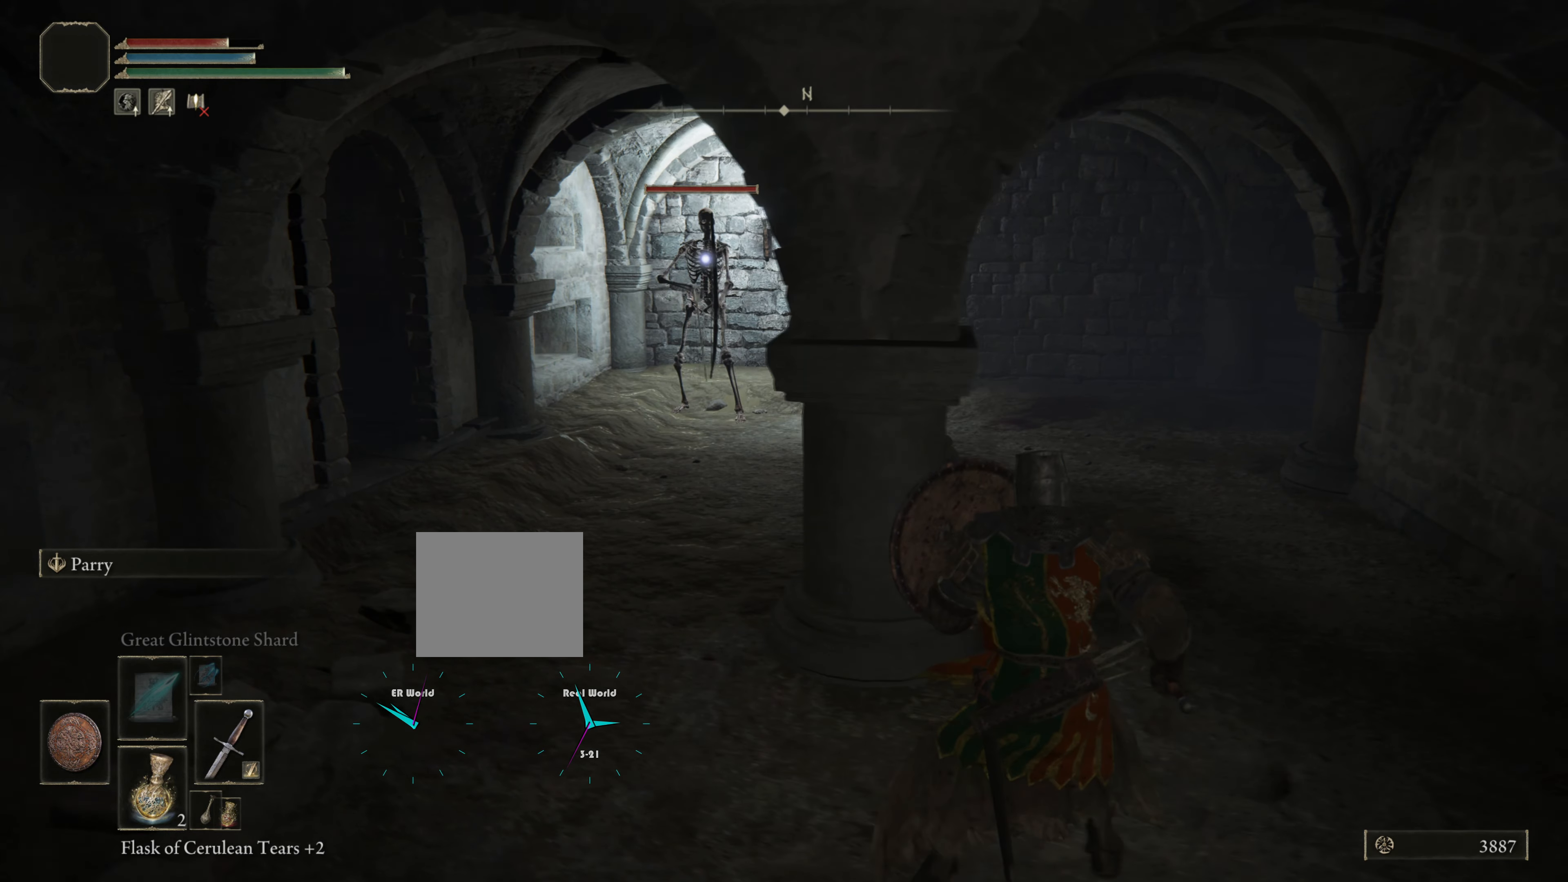
{"buttons": ["TRIANGLE"], "left_stick": "center", "right_stick": "center", "events": [[84, "TRIANGLE", "down"]]}
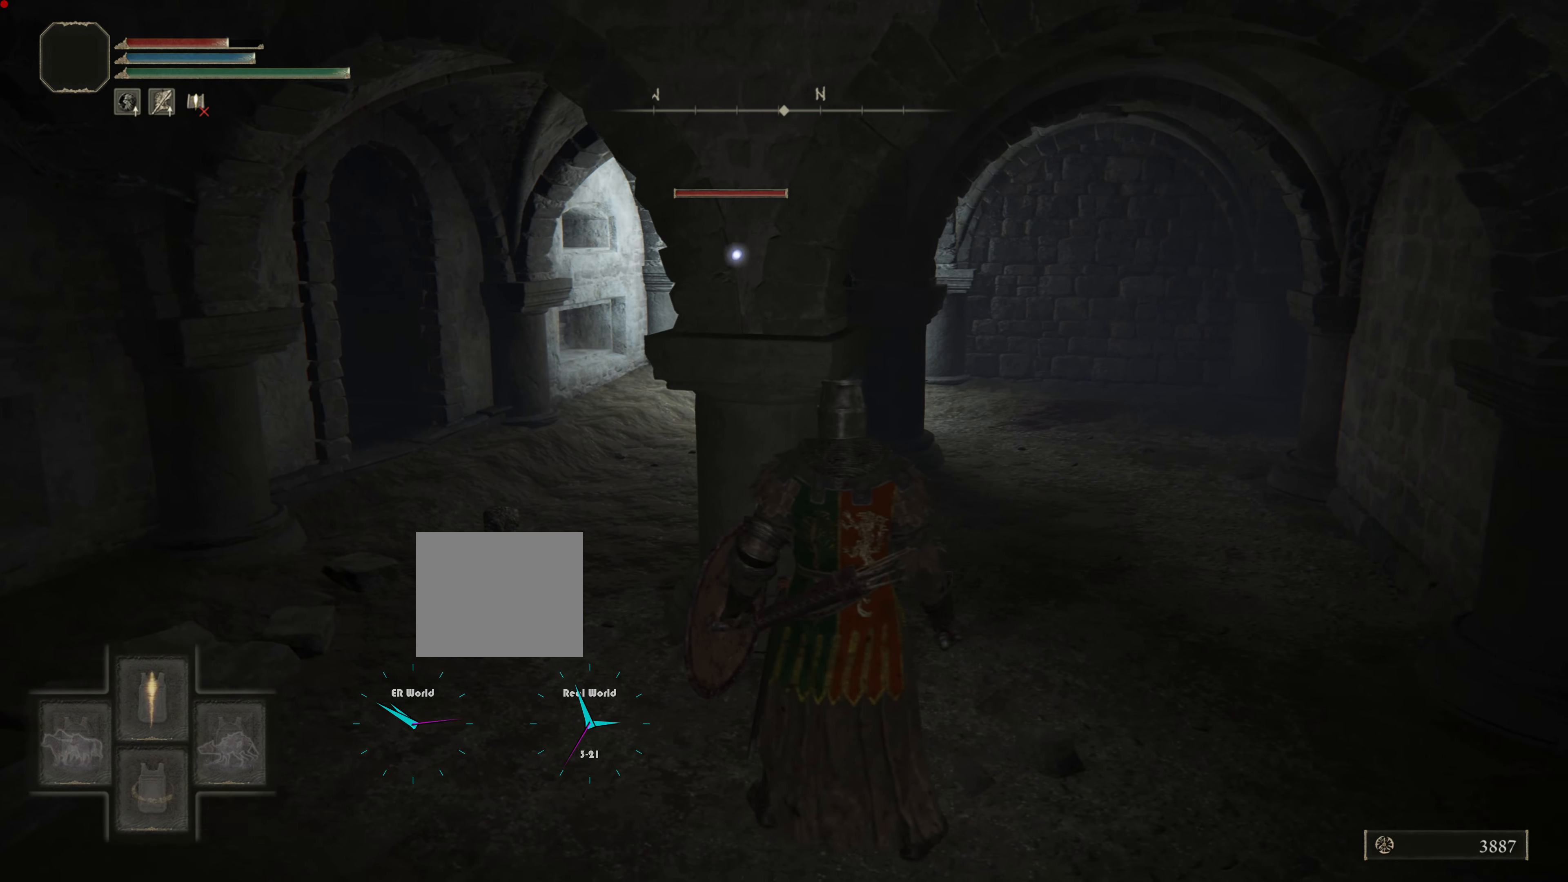
{"buttons": ["TRIANGLE"], "left_stick": "down-left", "right_stick": "center", "events": [[33, "DPAD_LEFT", "down"], [167, "DPAD_LEFT", "up"], [367, "left_stick", "down-left"]]}
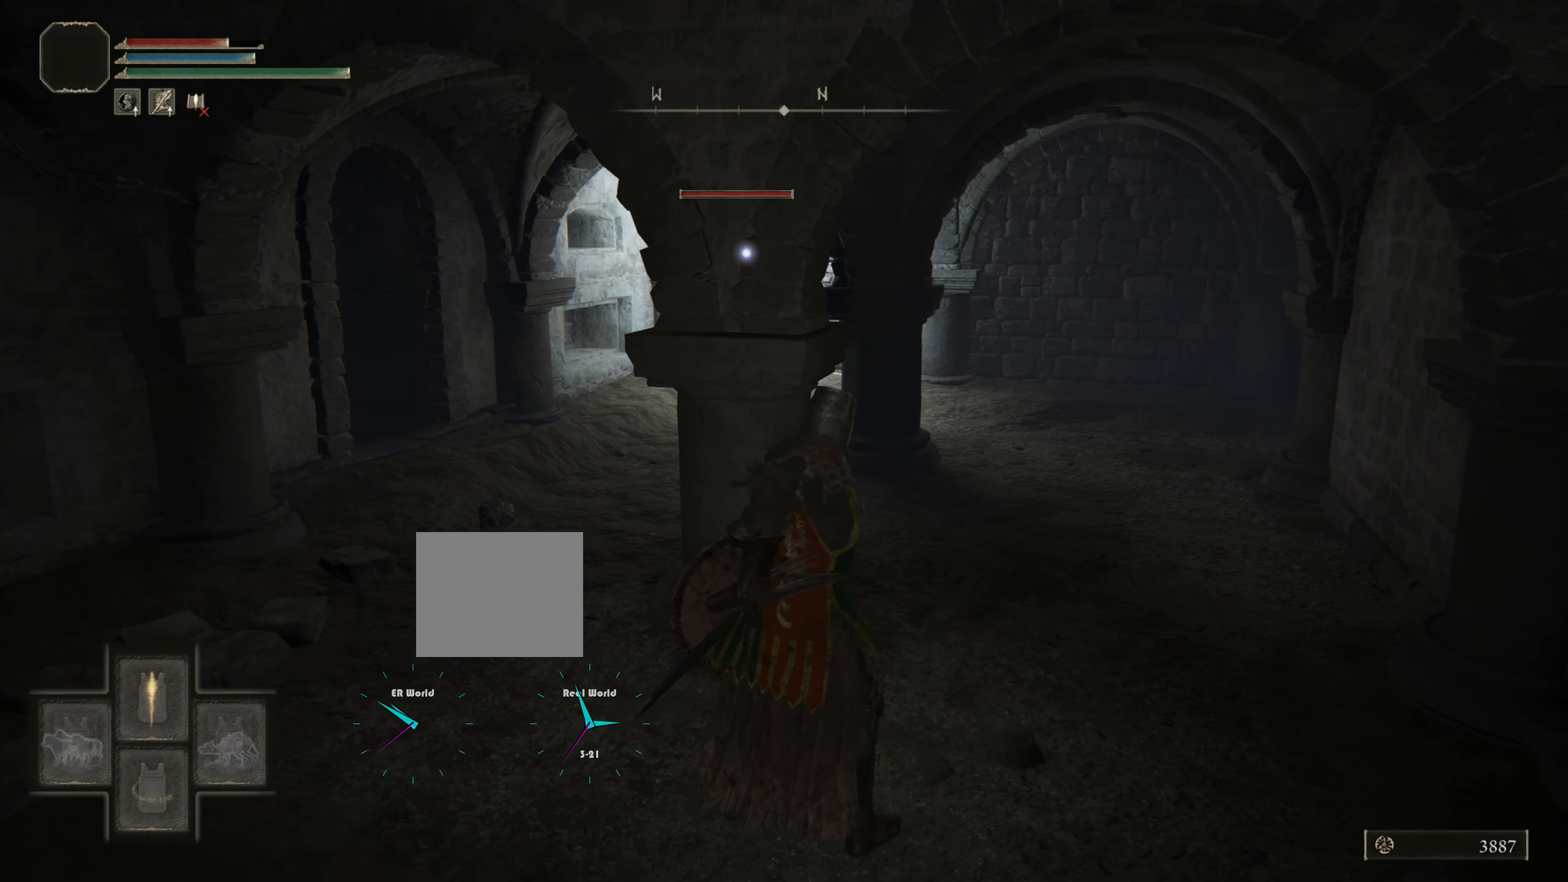
{"buttons": ["TRIANGLE"], "left_stick": "down-left", "right_stick": "center", "events": []}
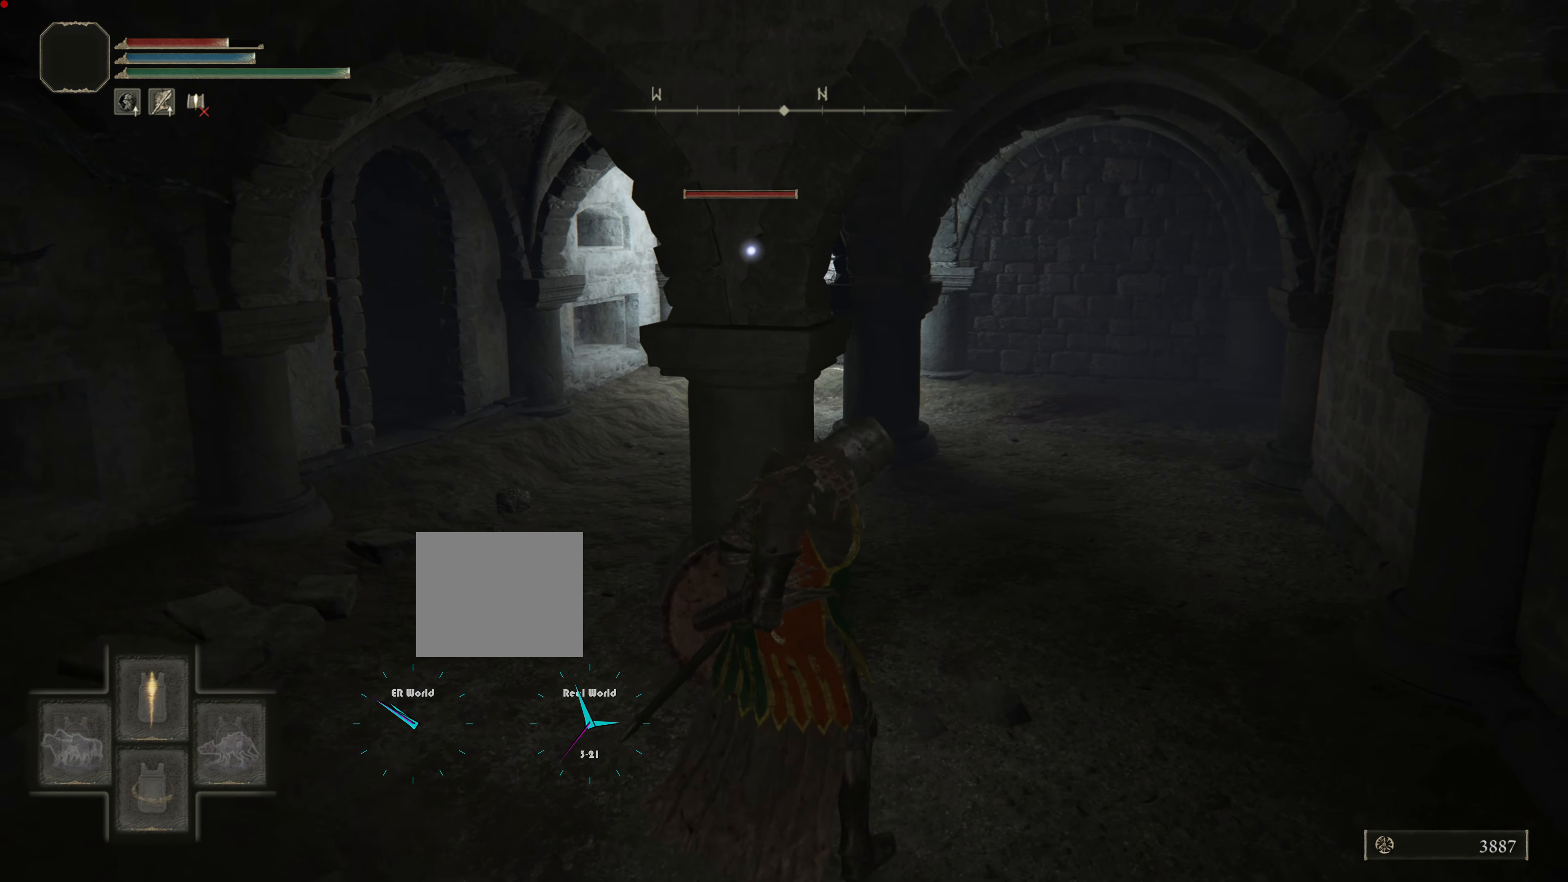
{"buttons": ["TRIANGLE"], "left_stick": "down-left", "right_stick": "center", "events": [[33, "left_stick", "down"], [200, "left_stick", "down-left"]]}
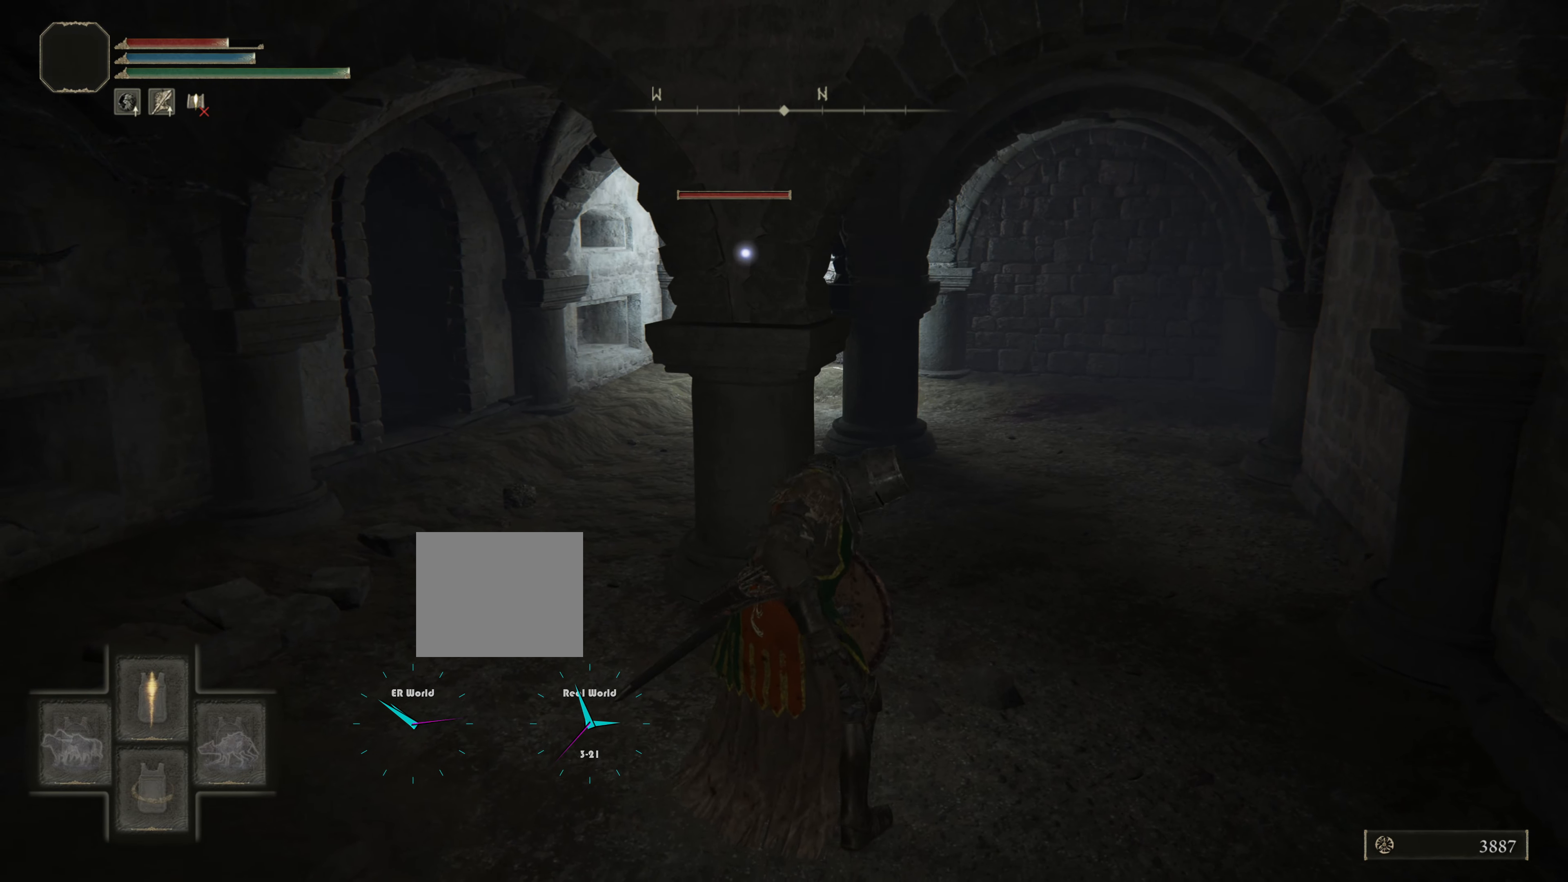
{"buttons": ["TRIANGLE"], "left_stick": "down-left", "right_stick": "center", "events": []}
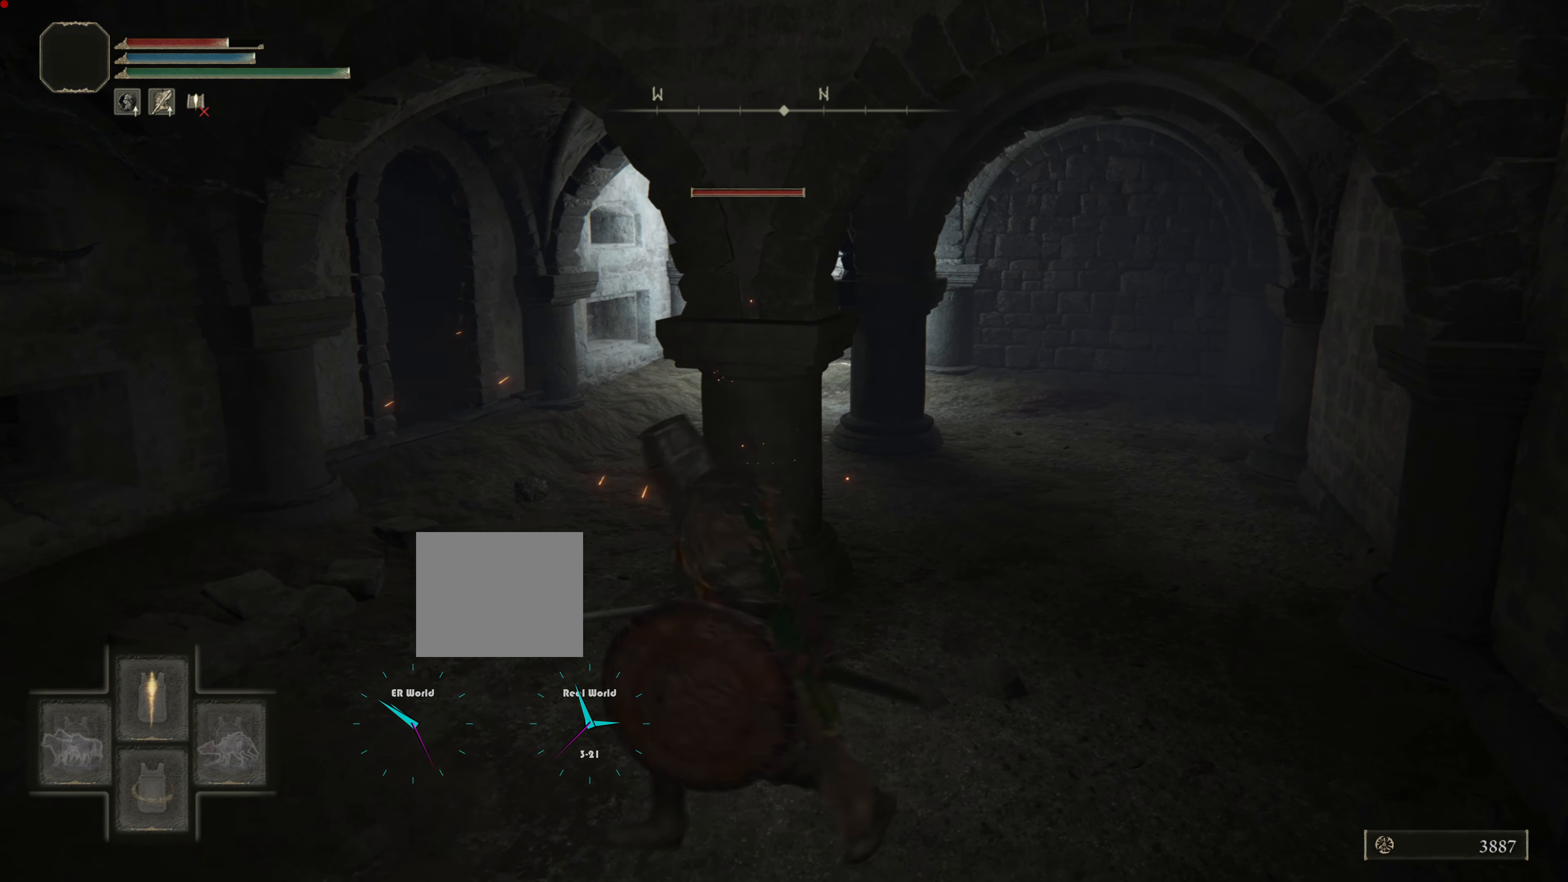
{"buttons": ["TRIANGLE"], "left_stick": "down", "right_stick": "center", "events": [[350, "left_stick", "down"]]}
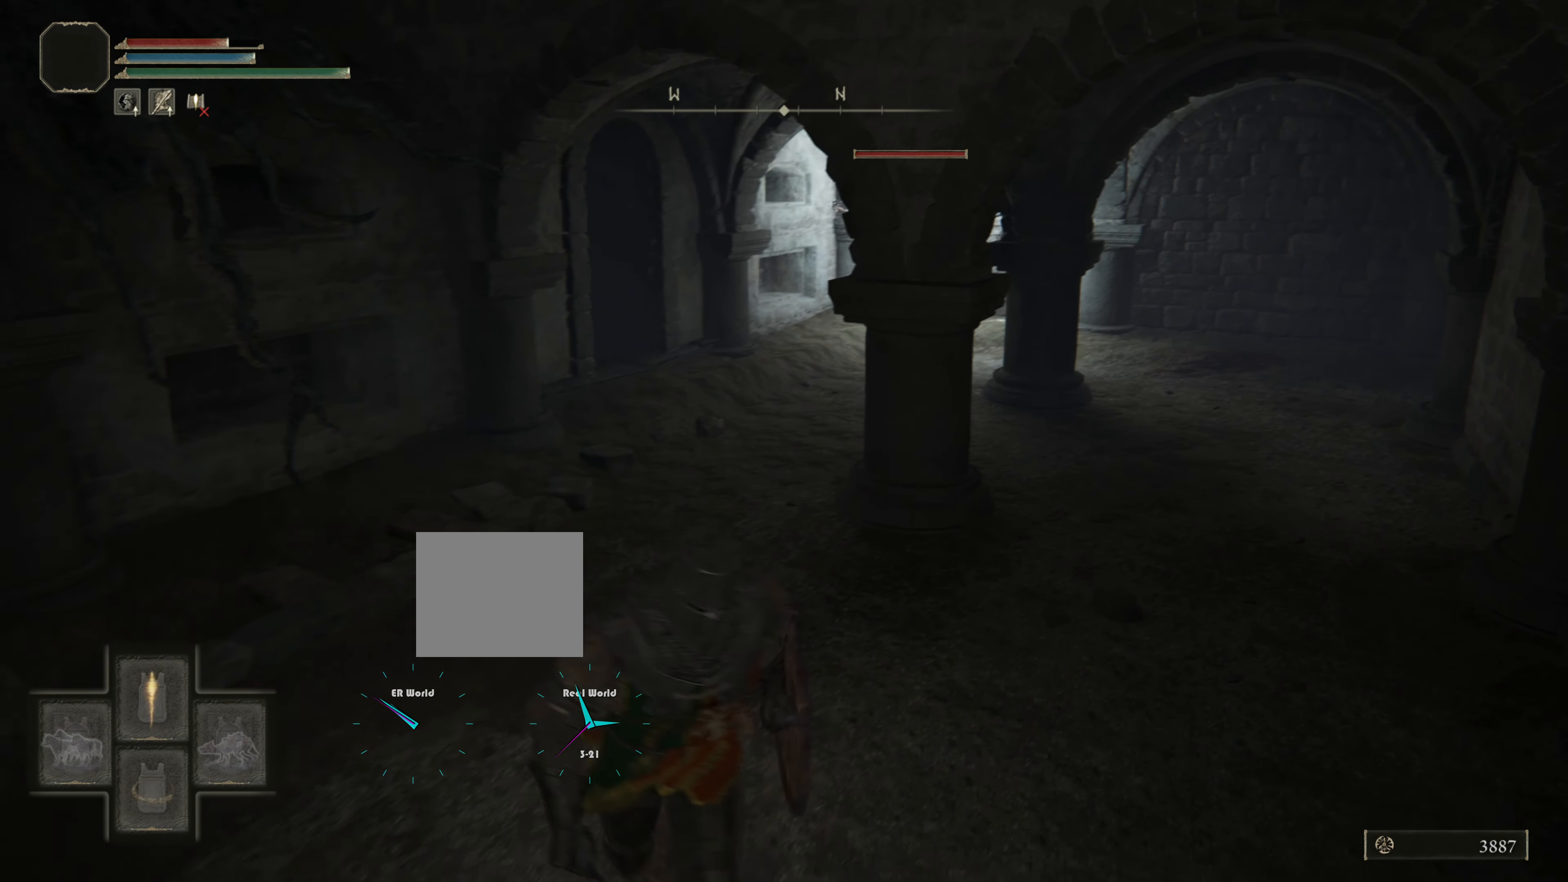
{"buttons": ["TRIANGLE"], "left_stick": "center", "right_stick": "center", "events": [[34, "left_stick", "center"]]}
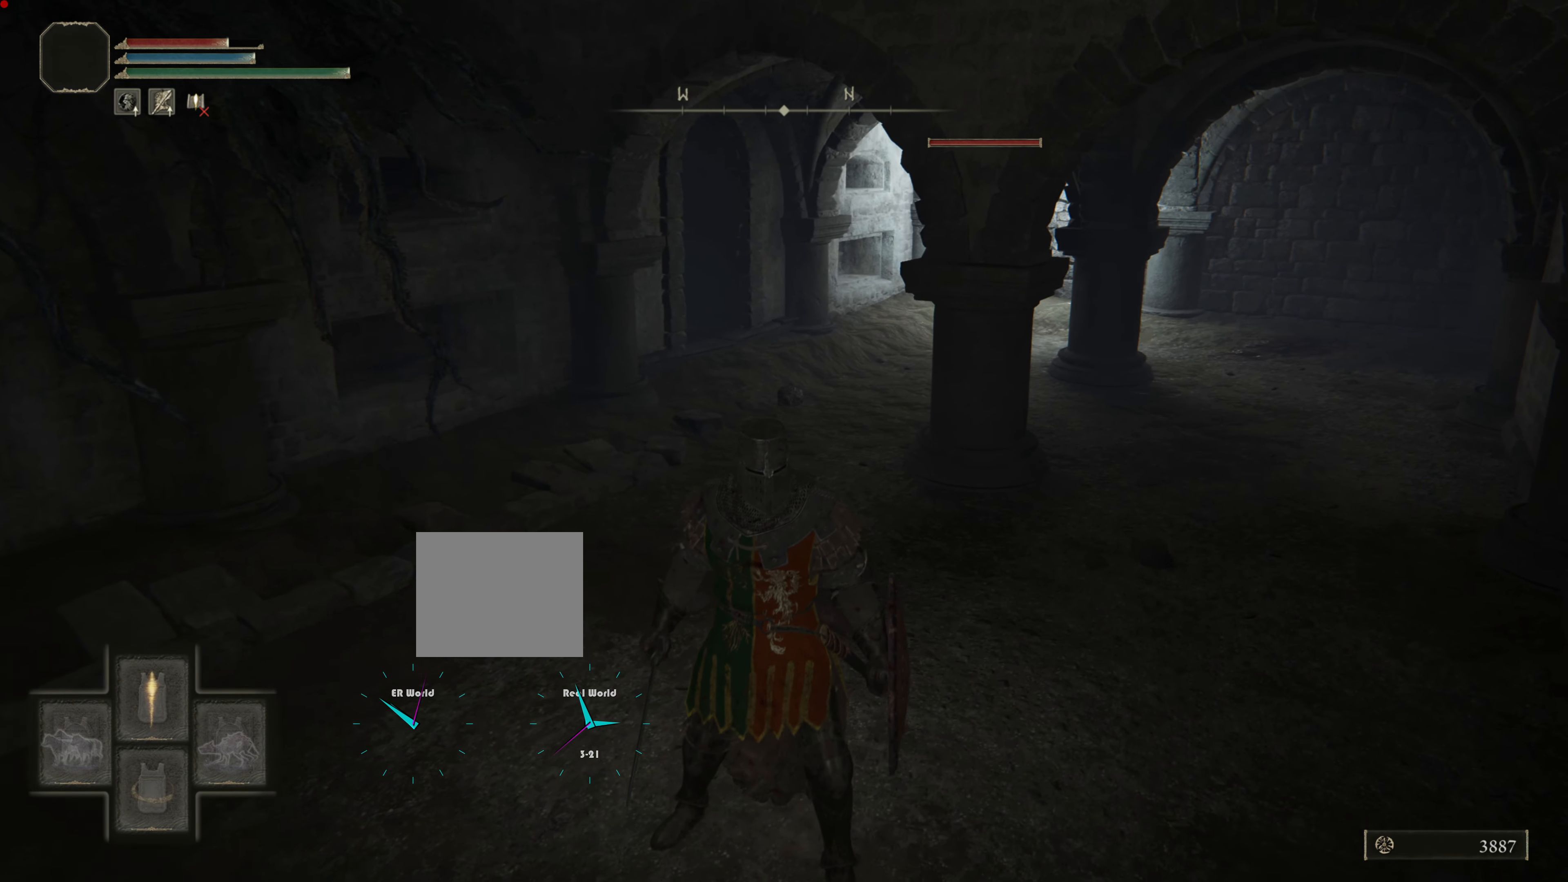
{"buttons": ["TRIANGLE"], "left_stick": "center", "right_stick": "center", "events": [[284, "R1", "down"], [450, "R1", "up"]]}
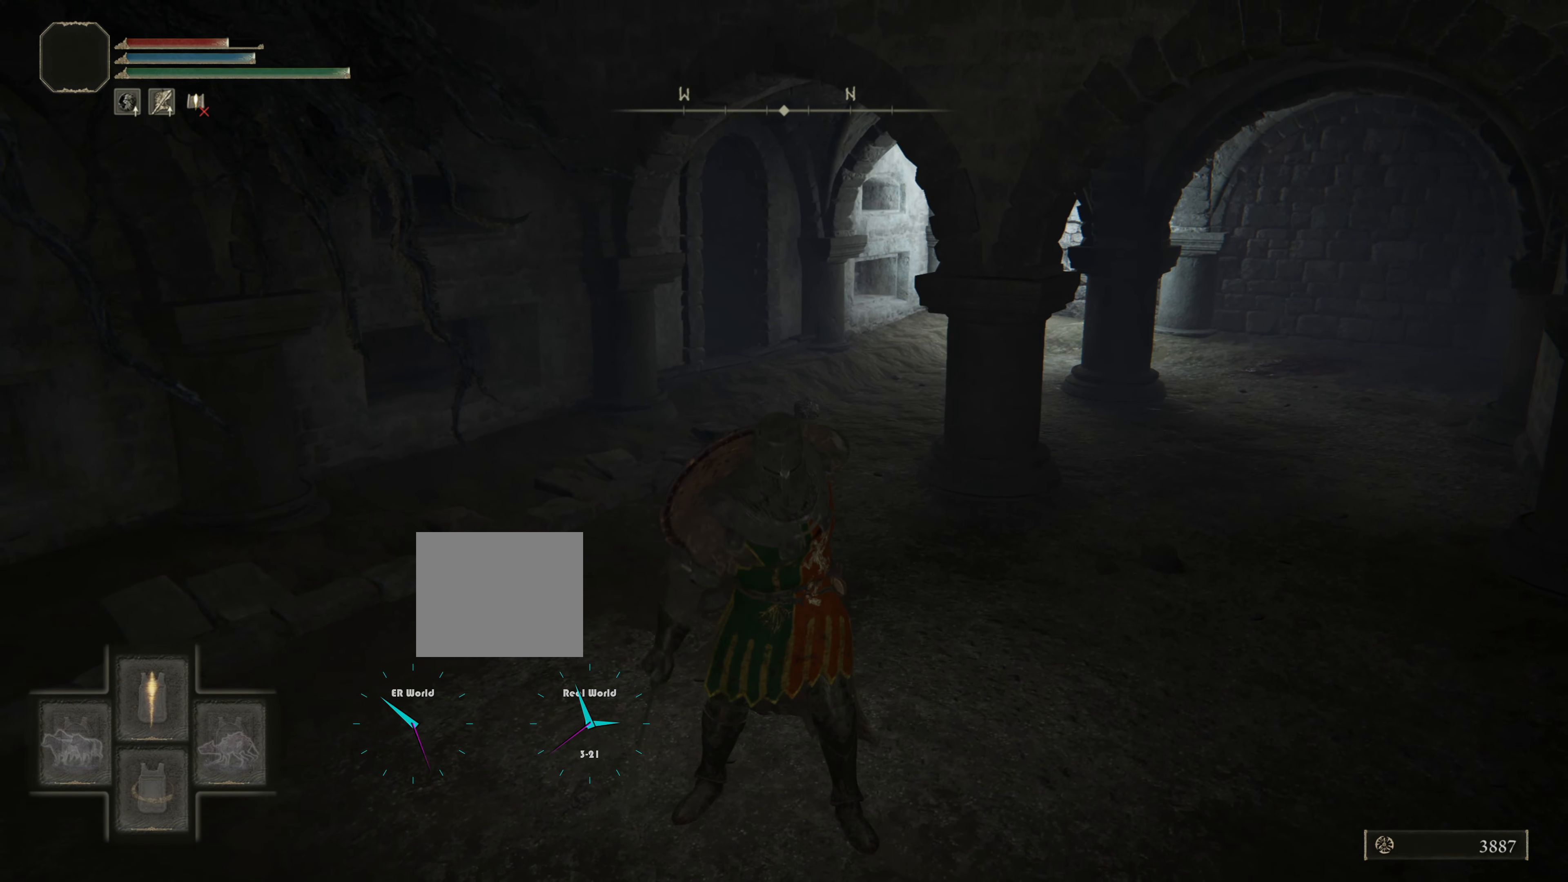
{"buttons": ["L1"], "left_stick": "up", "right_stick": "center", "events": [[84, "left_stick", "up-left"], [134, "left_stick", "up"], [300, "TRIANGLE", "up"], [500, "L1", "down"]]}
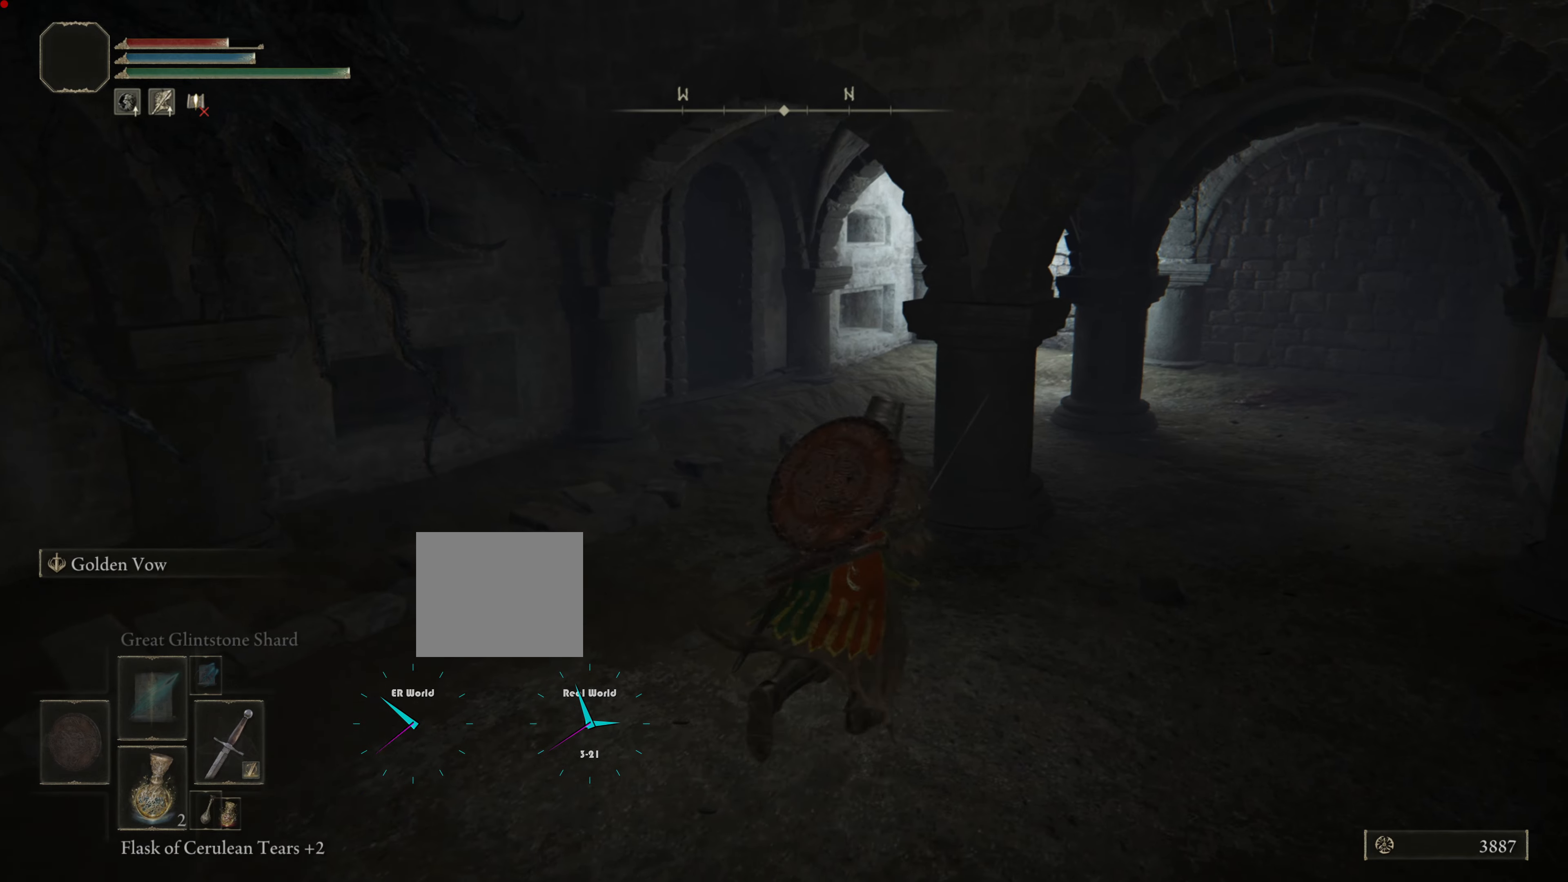
{"buttons": ["L1"], "left_stick": "center", "right_stick": "center", "events": [[117, "left_stick", "up-right"], [267, "left_stick", "center"], [367, "left_stick", "up-left"], [434, "left_stick", "center"]]}
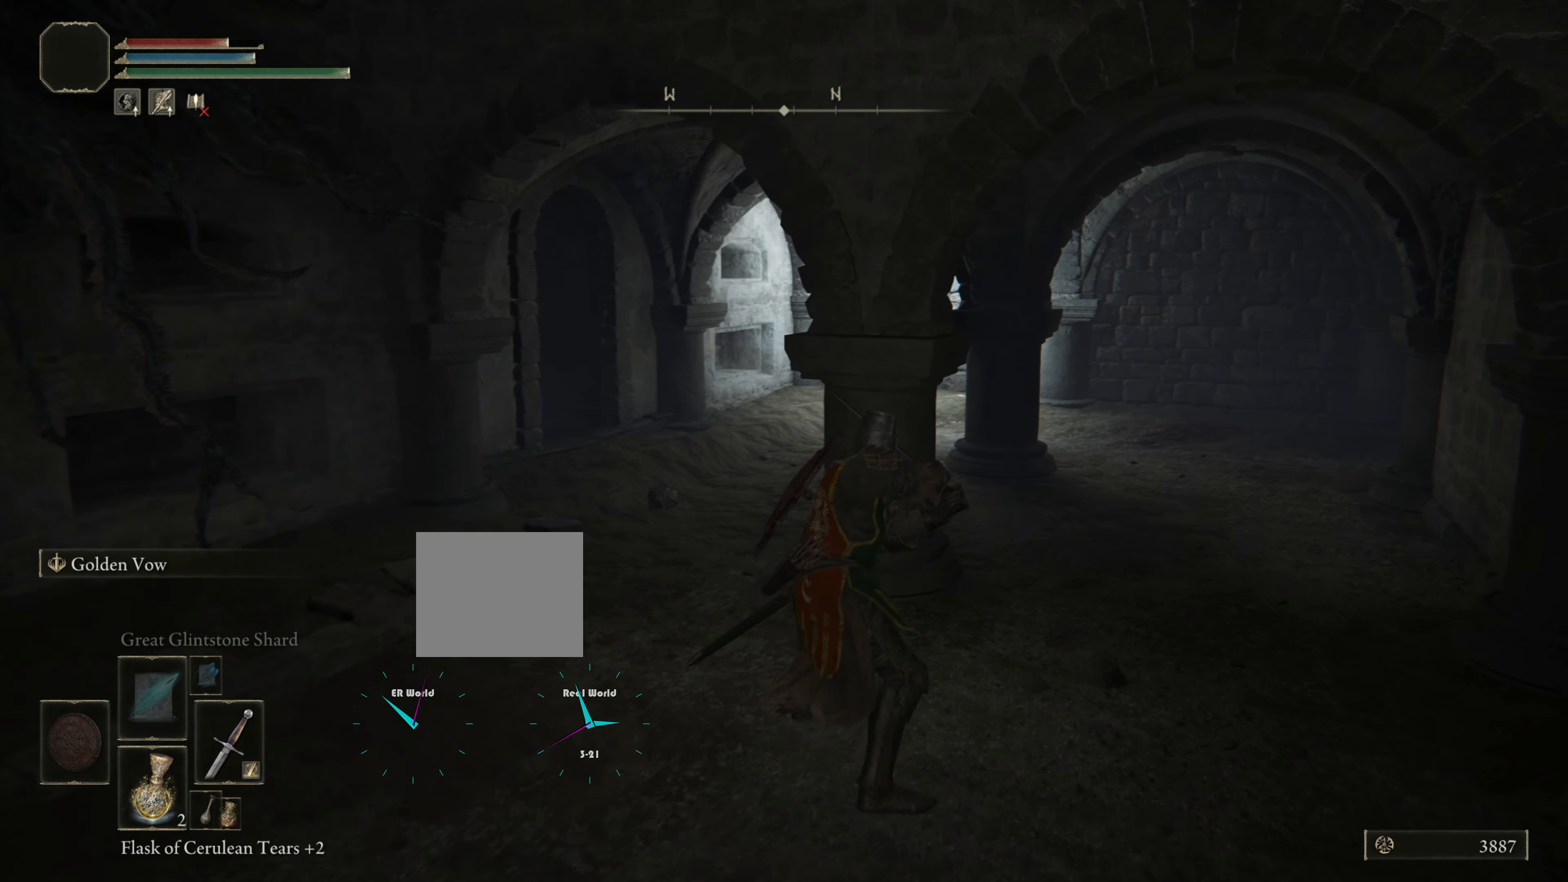
{"buttons": ["L2"], "left_stick": "center", "right_stick": "center", "events": [[100, "L1", "up"], [367, "L2", "down"]]}
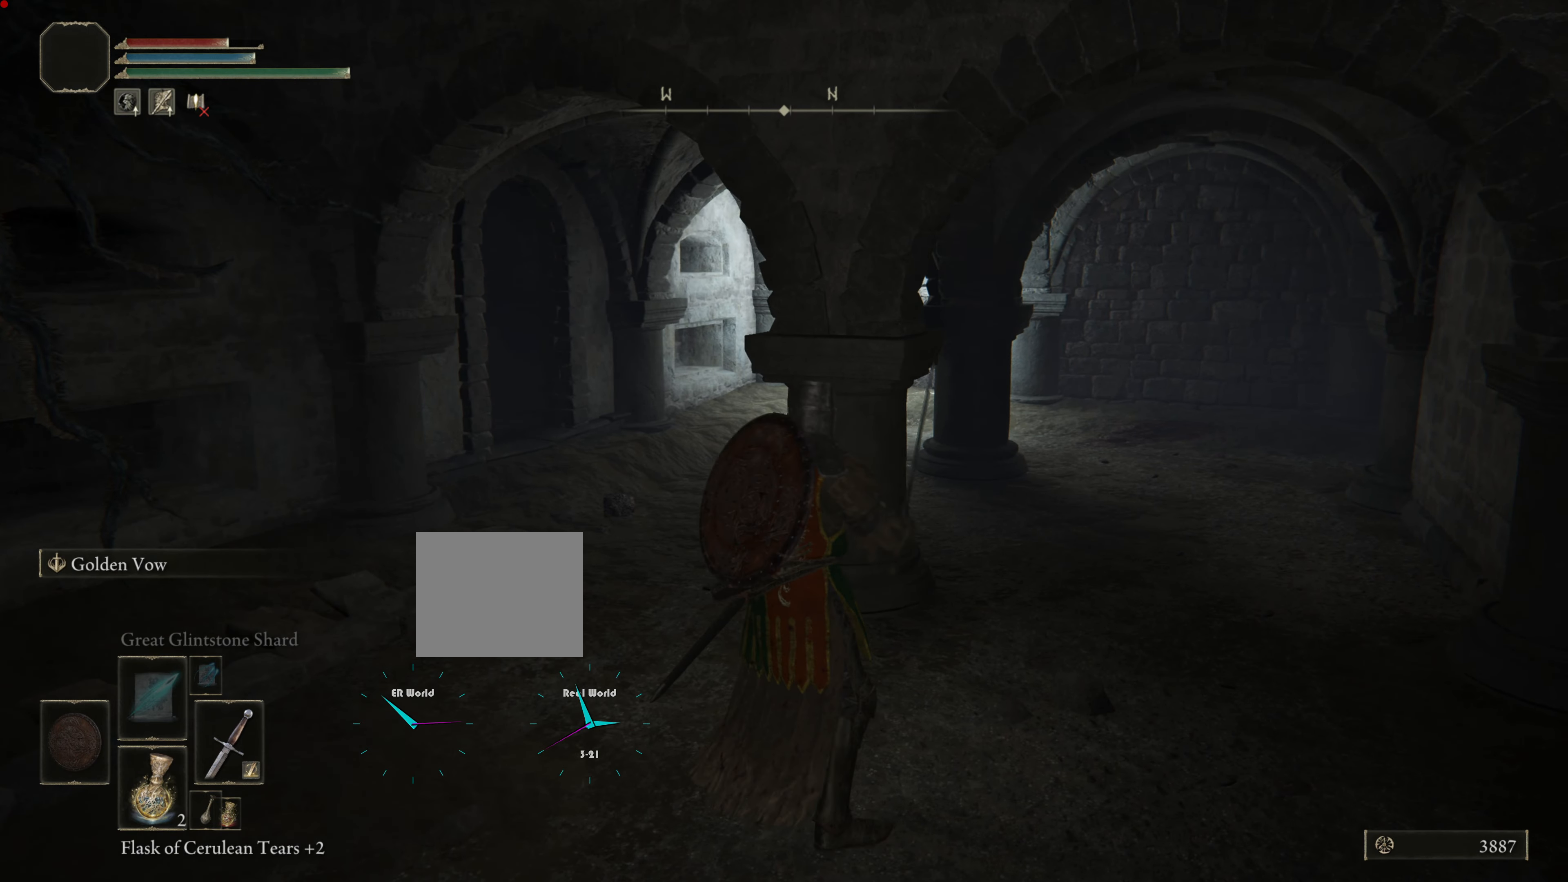
{"buttons": [], "left_stick": "center", "right_stick": "center", "events": [[34, "L2", "up"]]}
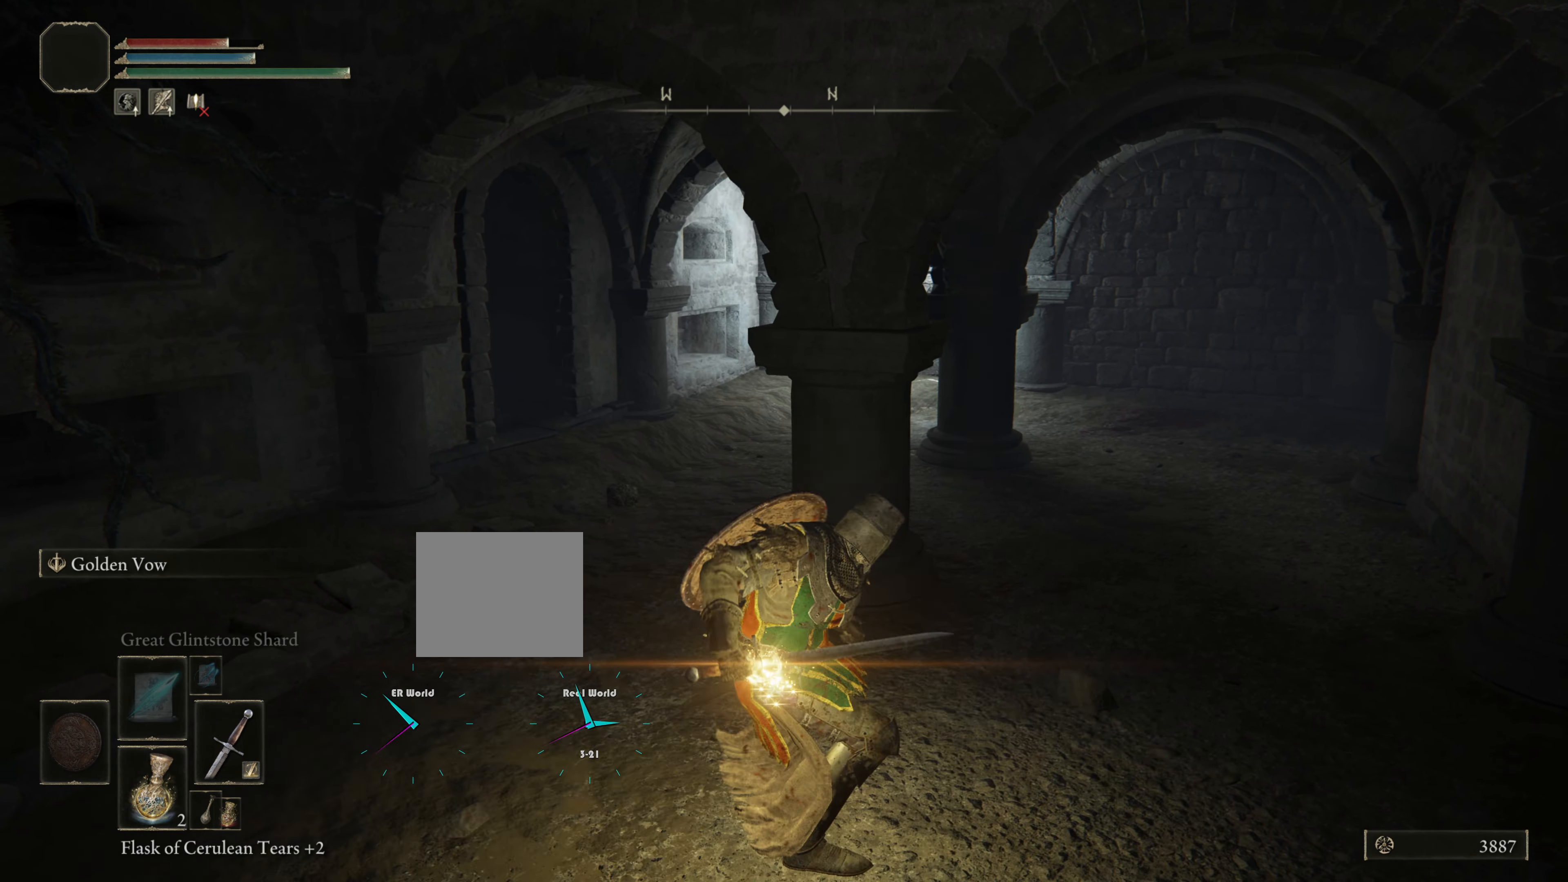
{"buttons": [], "left_stick": "center", "right_stick": "center", "events": []}
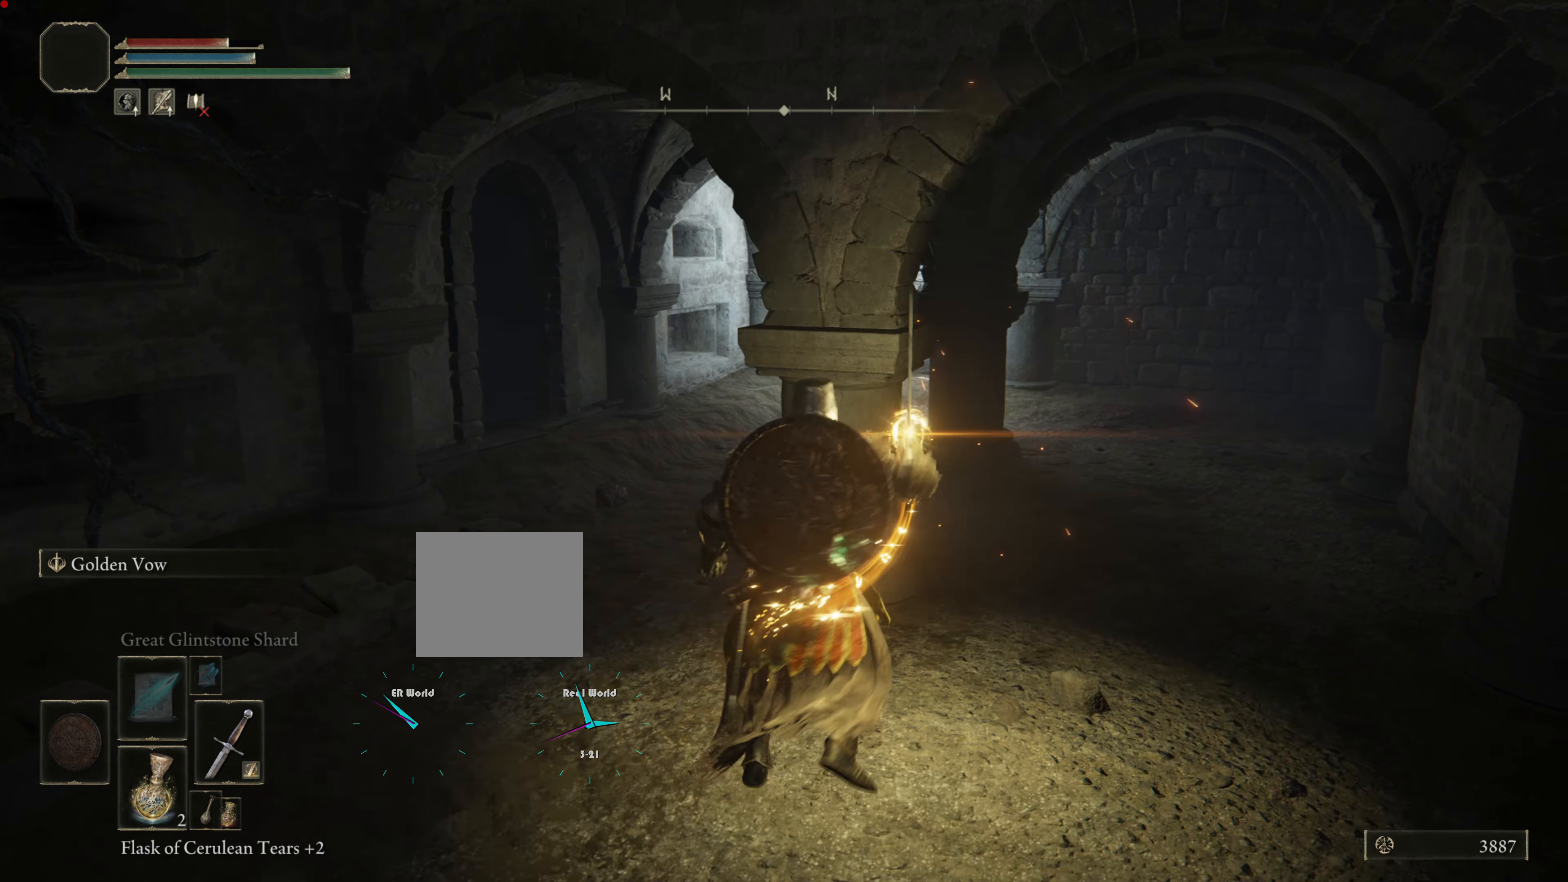
{"buttons": [], "left_stick": "center", "right_stick": "center", "events": []}